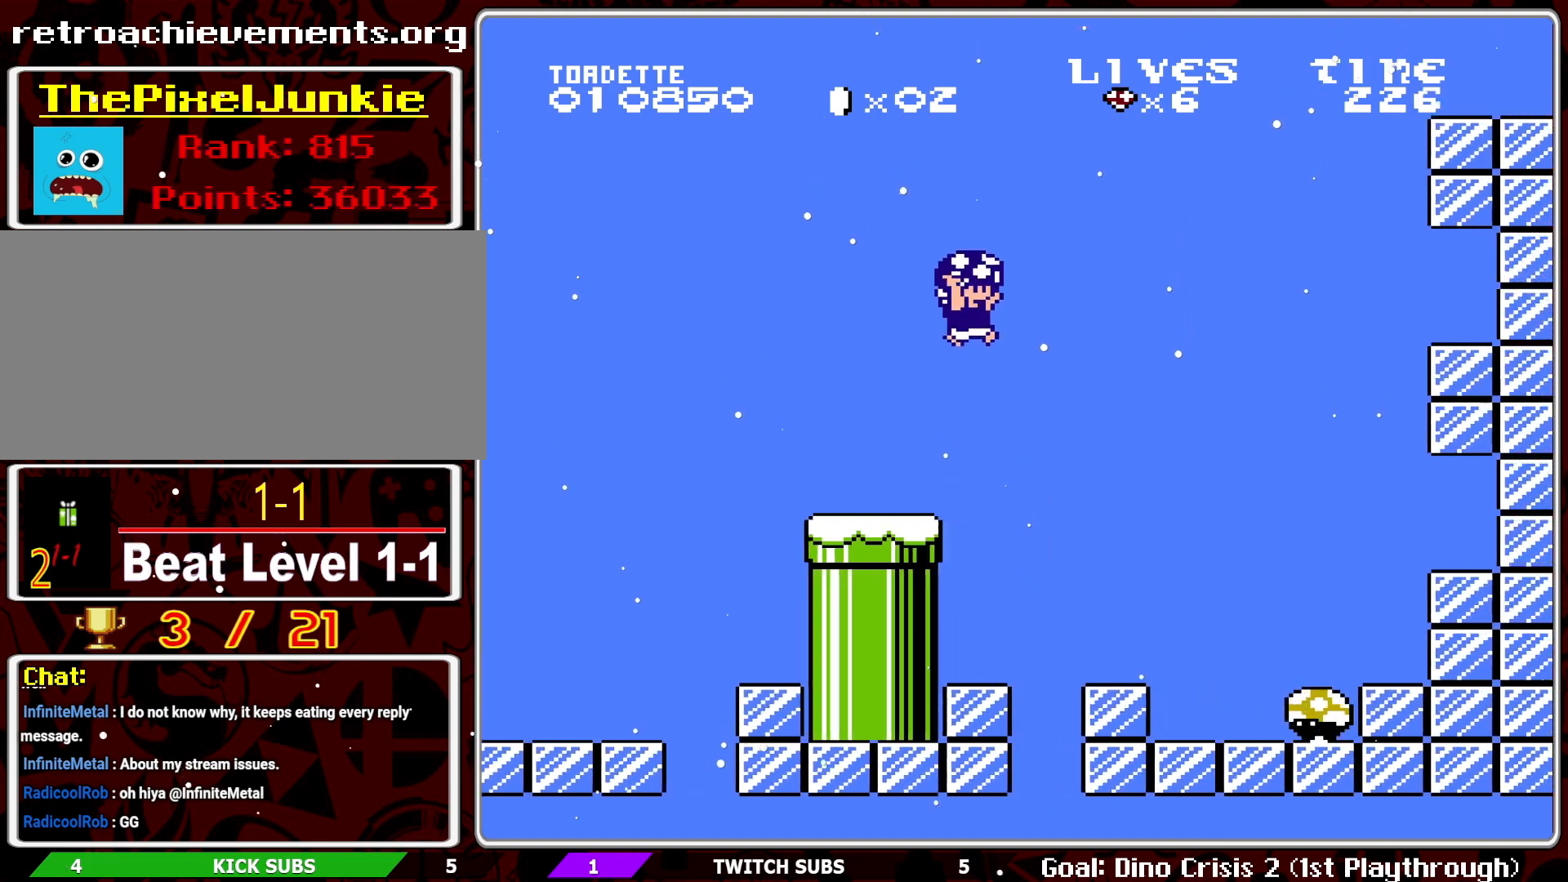
Gameplay with a controller (Nintendo layout); each line is a JSON object with the inputs held at the frame after it. "events" lists button and stick changes between this image and that frame as [ms after this image, input, new state], when the widget could be followed in between. Not read: L3 R3.
{"buttons": ["B", "DPAD_RIGHT"], "events": [[283, "DPAD_LEFT", "down"], [400, "DPAD_LEFT", "up"], [500, "DPAD_RIGHT", "down"]]}
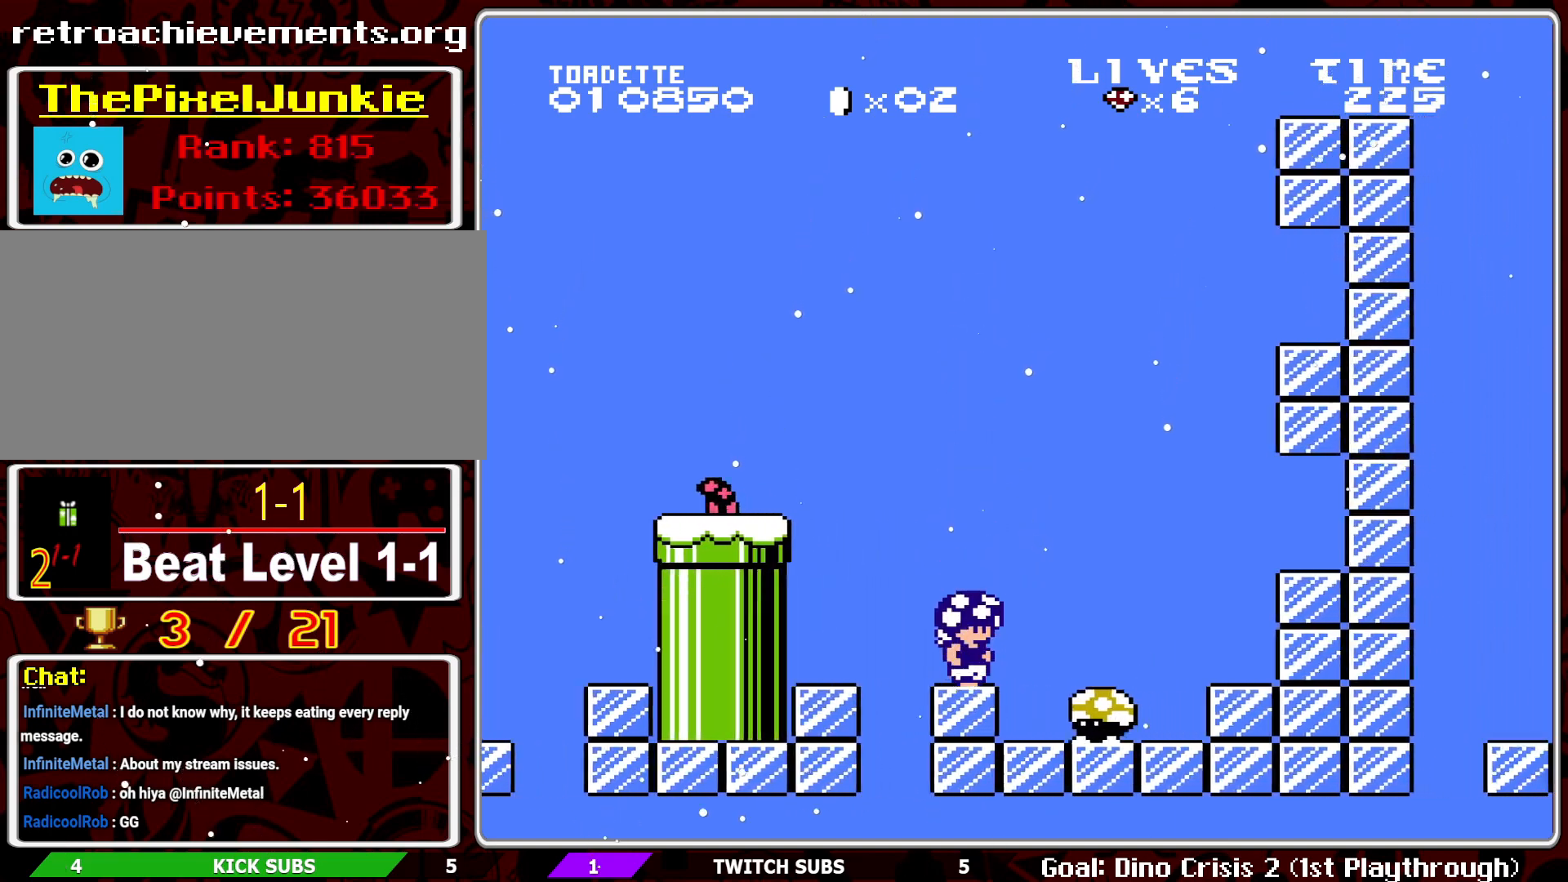
{"buttons": ["B", "DPAD_RIGHT"], "events": [[50, "A", "down"], [400, "A", "up"]]}
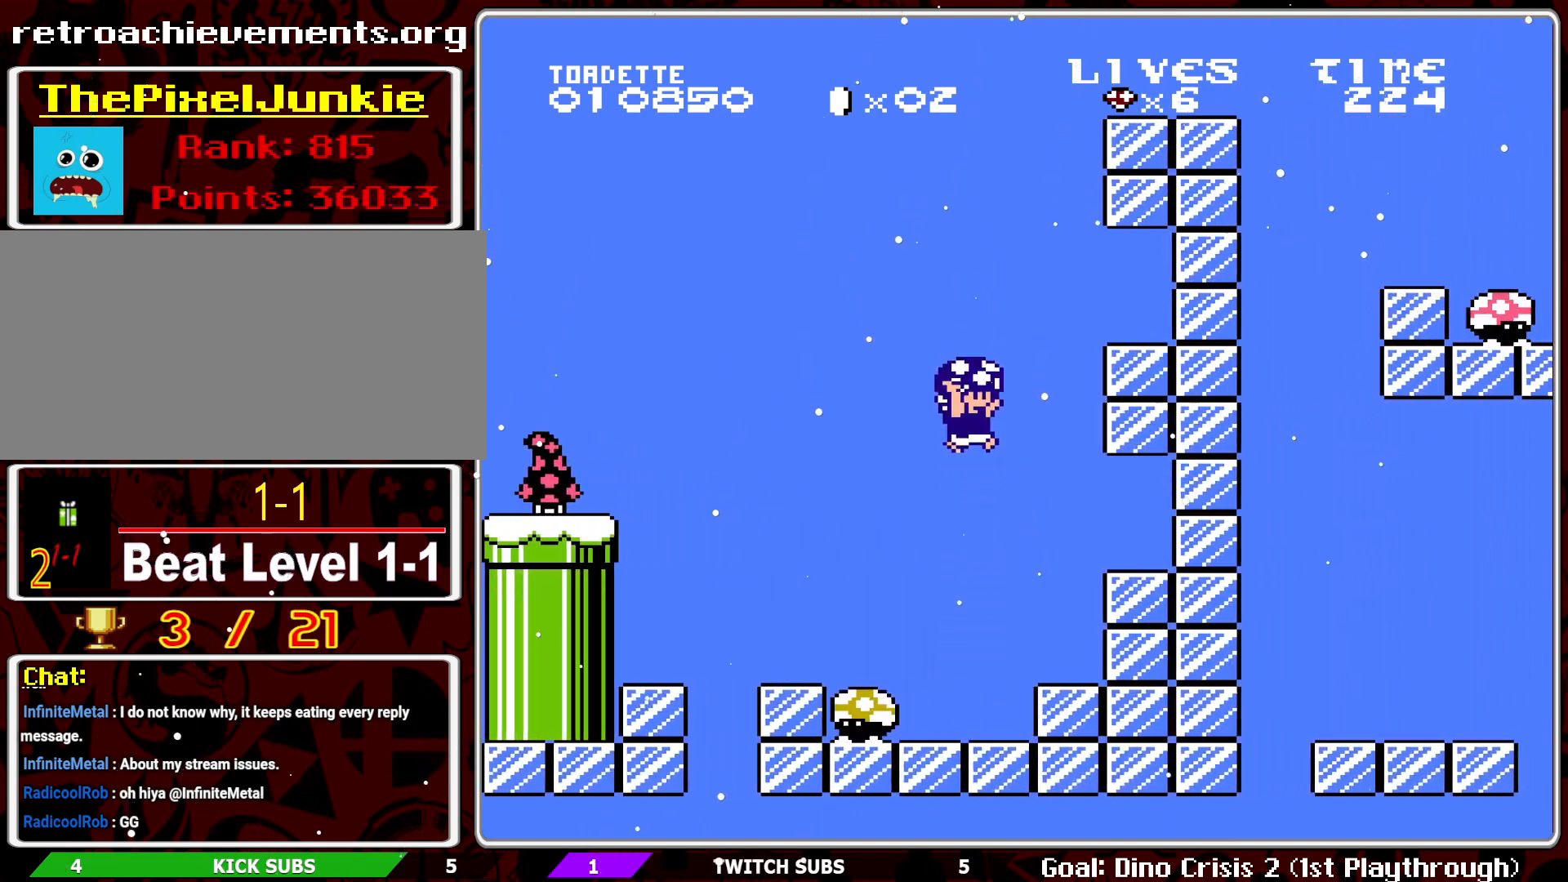
{"buttons": ["B", "DPAD_RIGHT"], "events": [[267, "DPAD_RIGHT", "up"], [417, "A", "down"], [450, "DPAD_RIGHT", "down"], [500, "A", "up"]]}
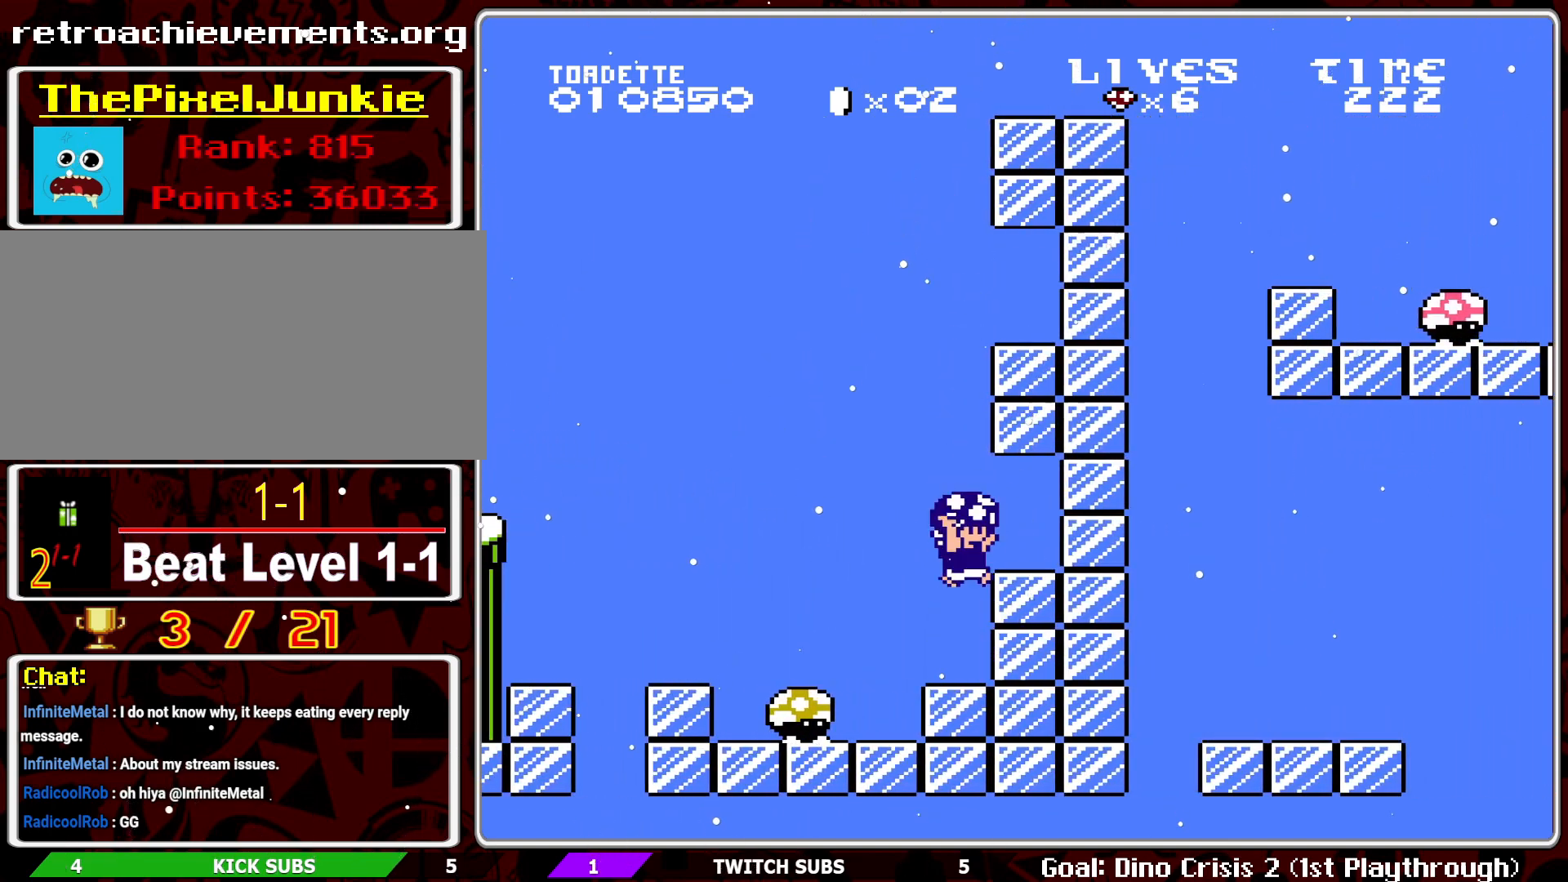
{"buttons": ["B"], "events": [[417, "DPAD_RIGHT", "up"]]}
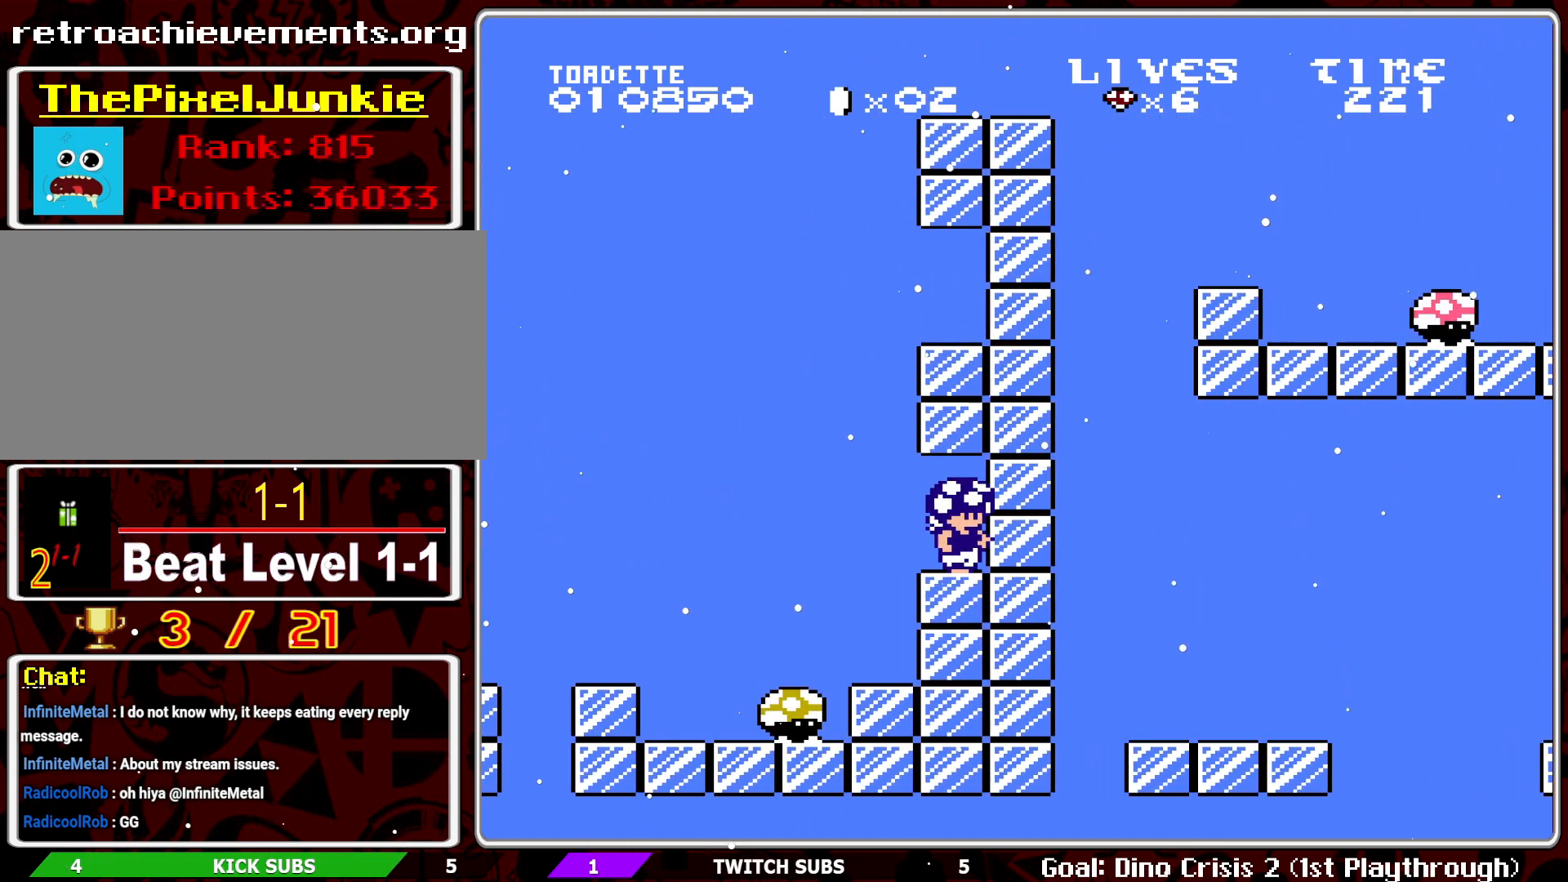
{"buttons": ["A", "B", "DPAD_RIGHT"], "events": [[33, "DPAD_LEFT", "down"], [300, "DPAD_LEFT", "up"], [367, "A", "down"], [383, "DPAD_RIGHT", "down"]]}
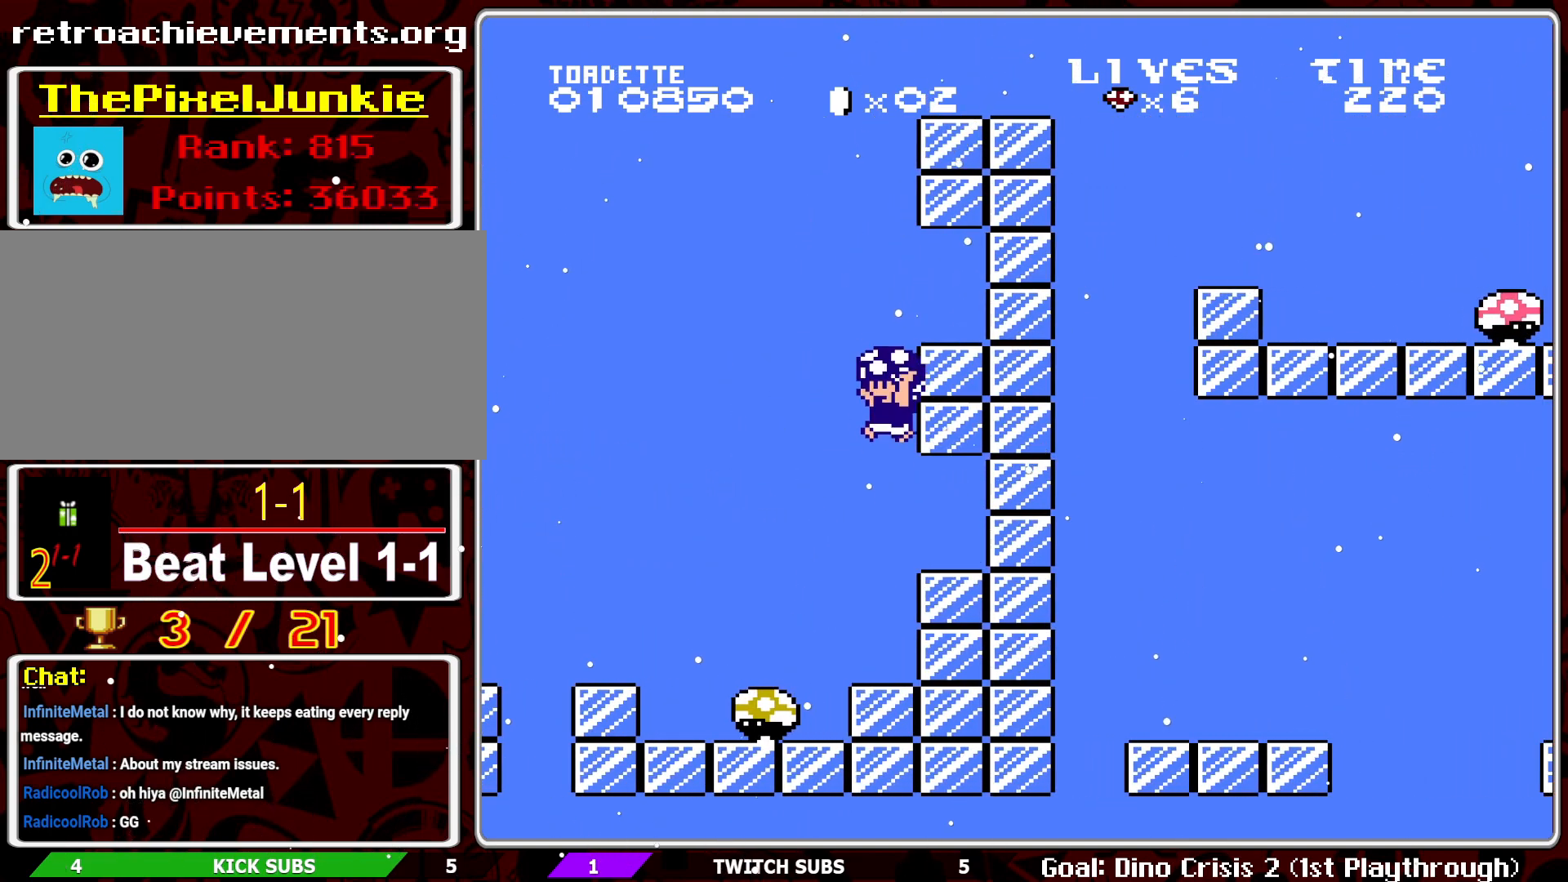
{"buttons": ["A", "B", "DPAD_RIGHT"], "events": []}
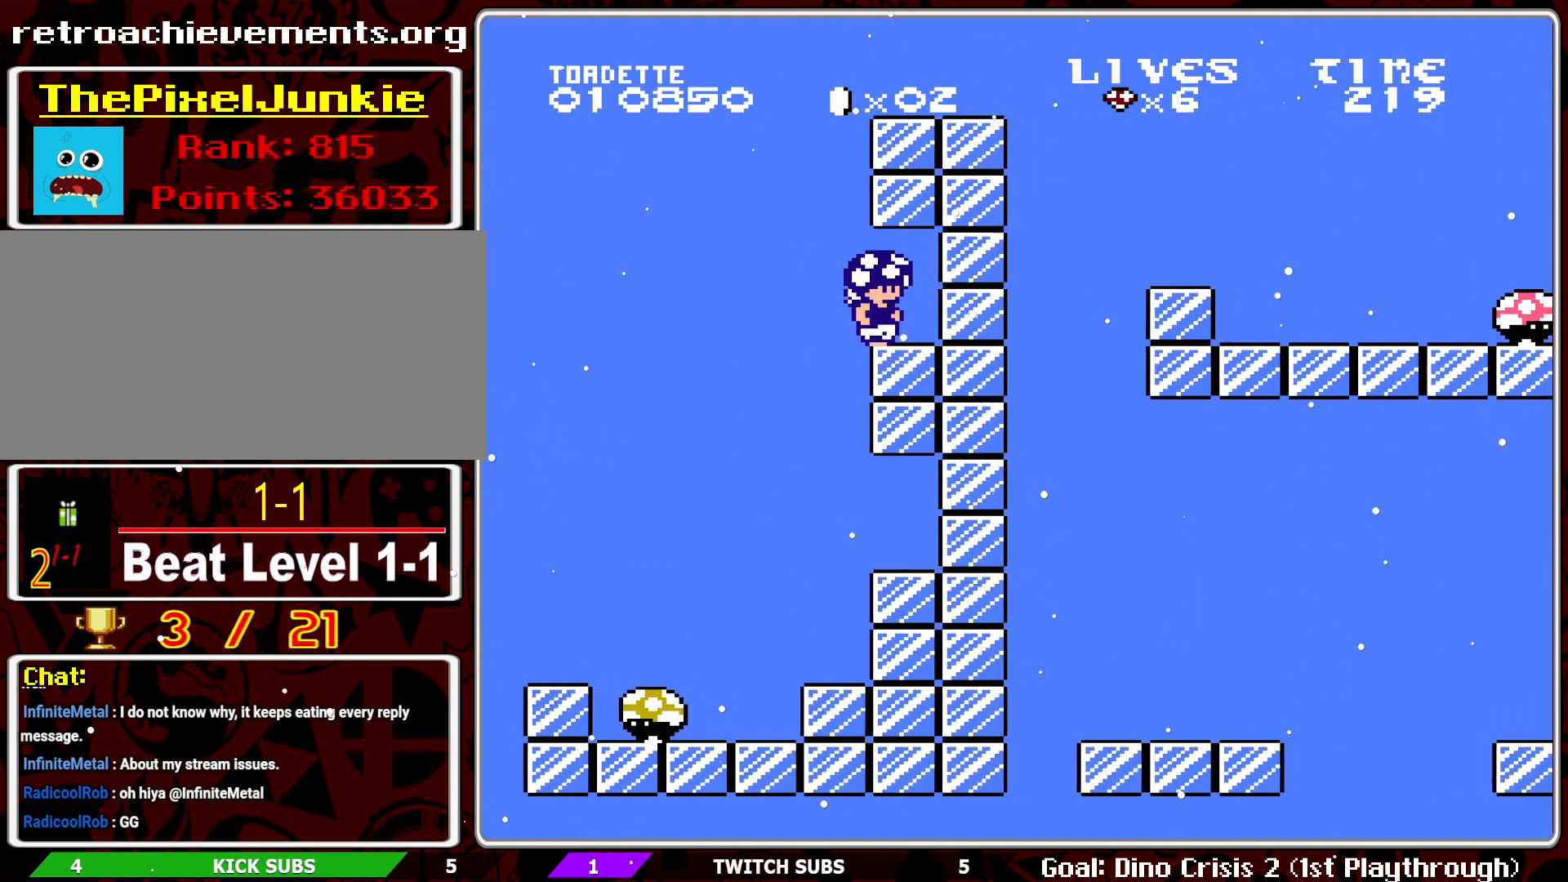
{"buttons": ["B", "DPAD_LEFT"], "events": [[117, "A", "up"], [150, "DPAD_RIGHT", "up"], [250, "DPAD_LEFT", "down"]]}
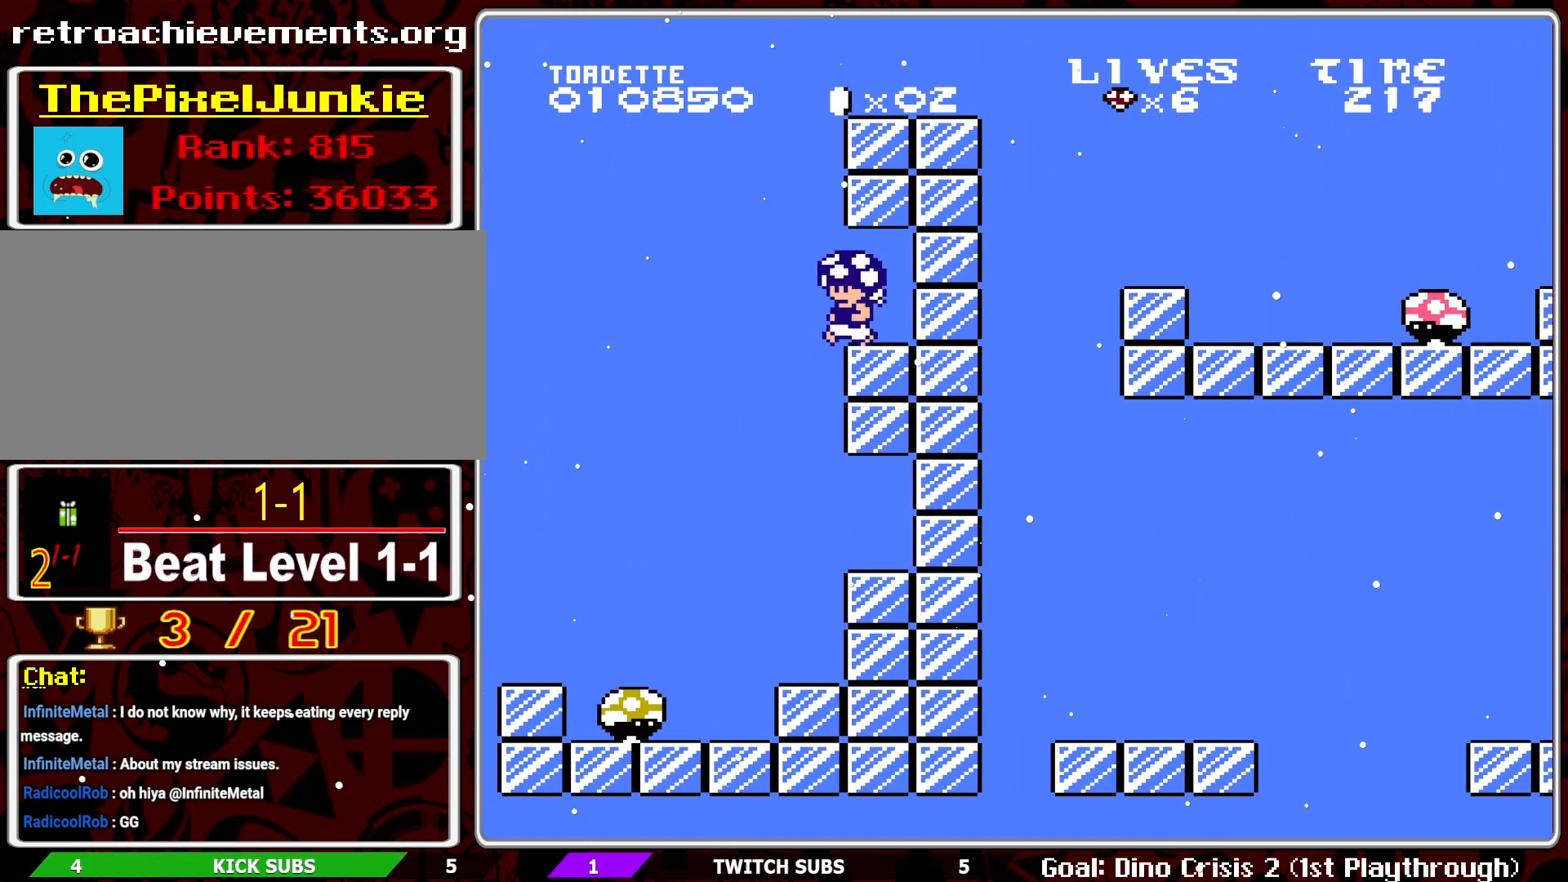
{"buttons": ["A", "B", "DPAD_RIGHT"], "events": [[17, "DPAD_LEFT", "up"], [100, "DPAD_RIGHT", "down"], [117, "A", "down"]]}
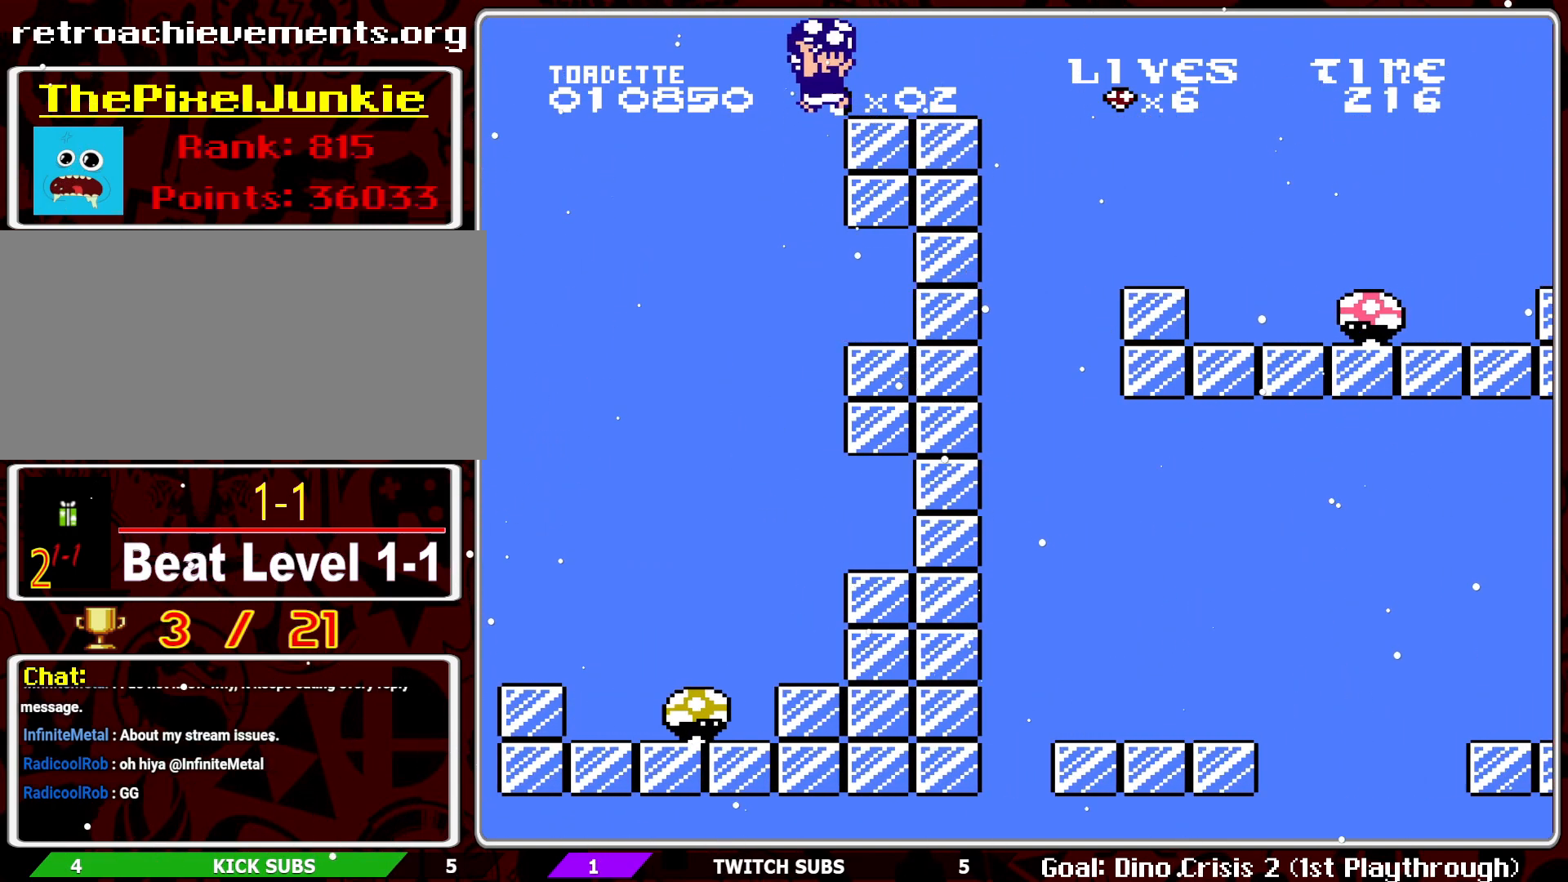
{"buttons": ["A", "B", "DPAD_RIGHT"], "events": [[33, "A", "up"], [400, "A", "down"]]}
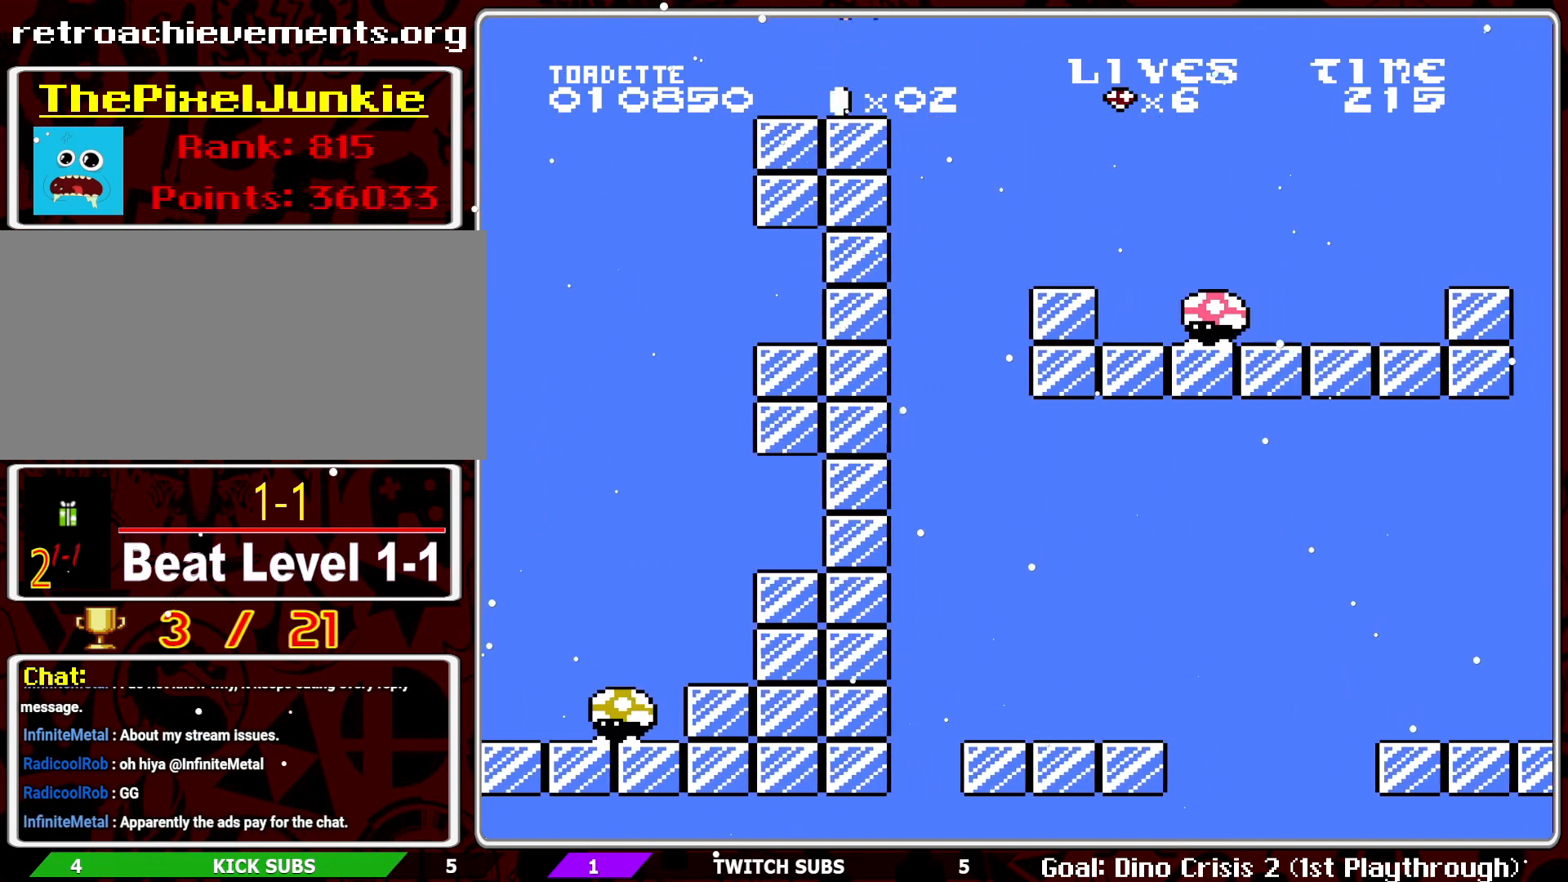
{"buttons": ["B"], "events": [[67, "DPAD_RIGHT", "up"], [83, "A", "up"], [233, "DPAD_RIGHT", "down"], [417, "DPAD_RIGHT", "up"]]}
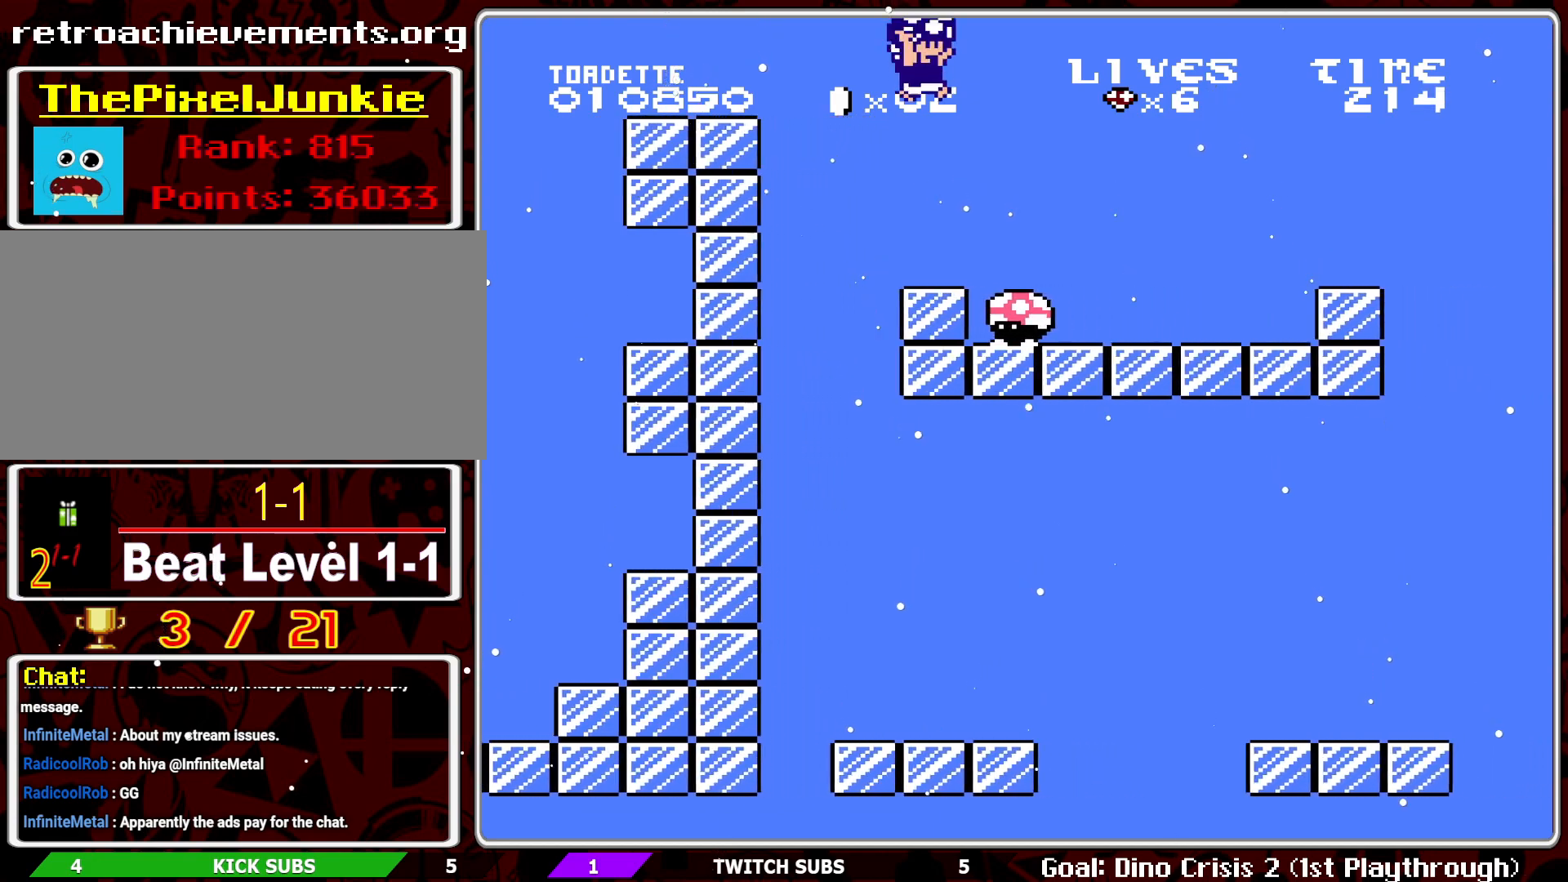
{"buttons": ["B"], "events": []}
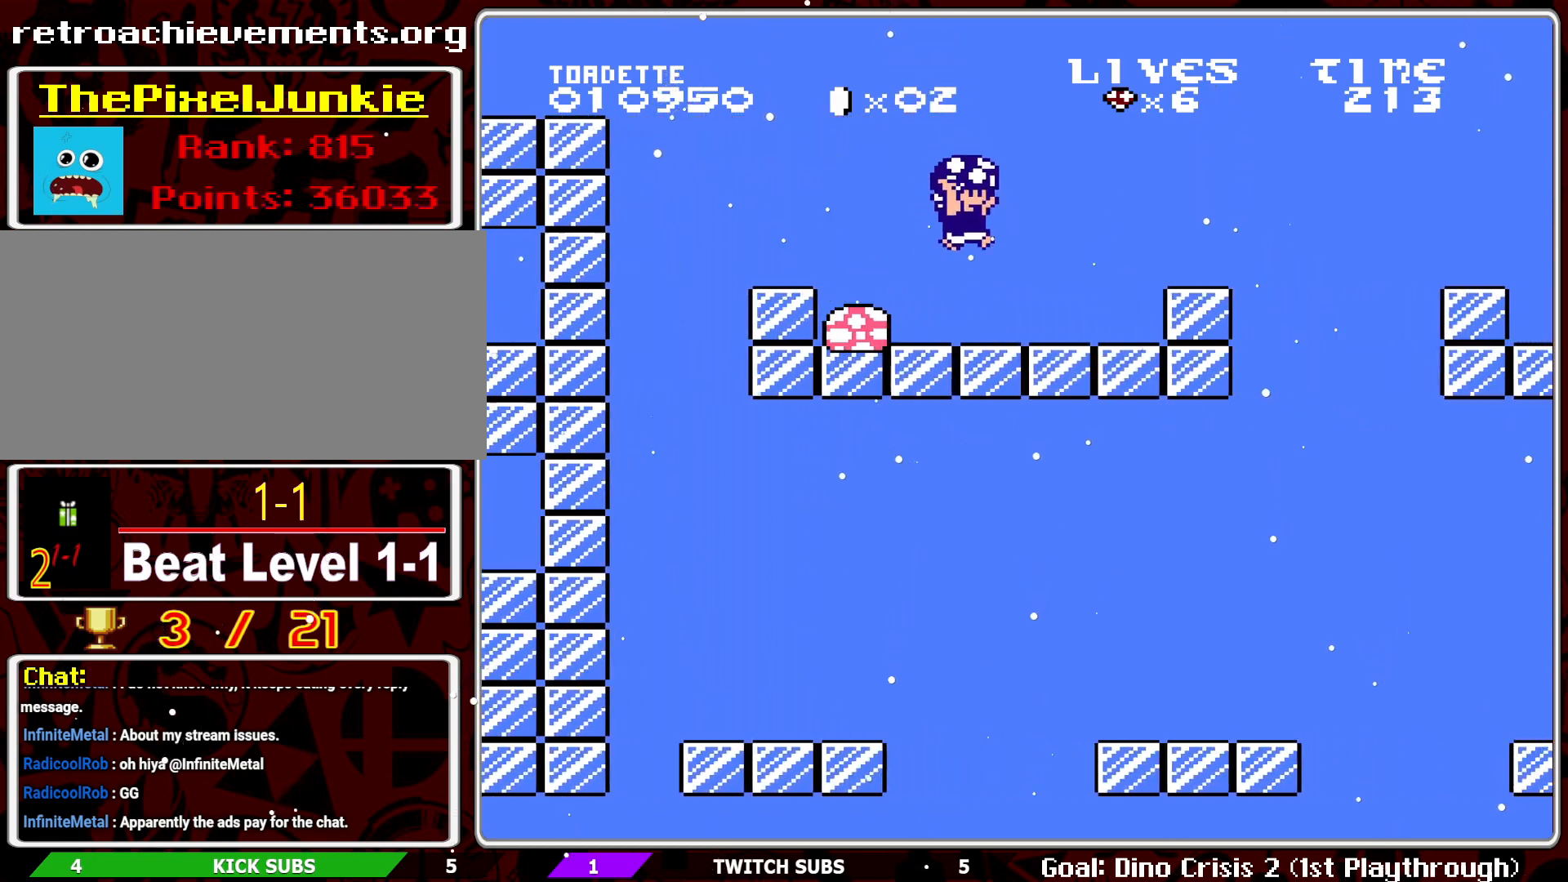
{"buttons": ["B"], "events": [[283, "DPAD_RIGHT", "down"], [483, "DPAD_RIGHT", "up"]]}
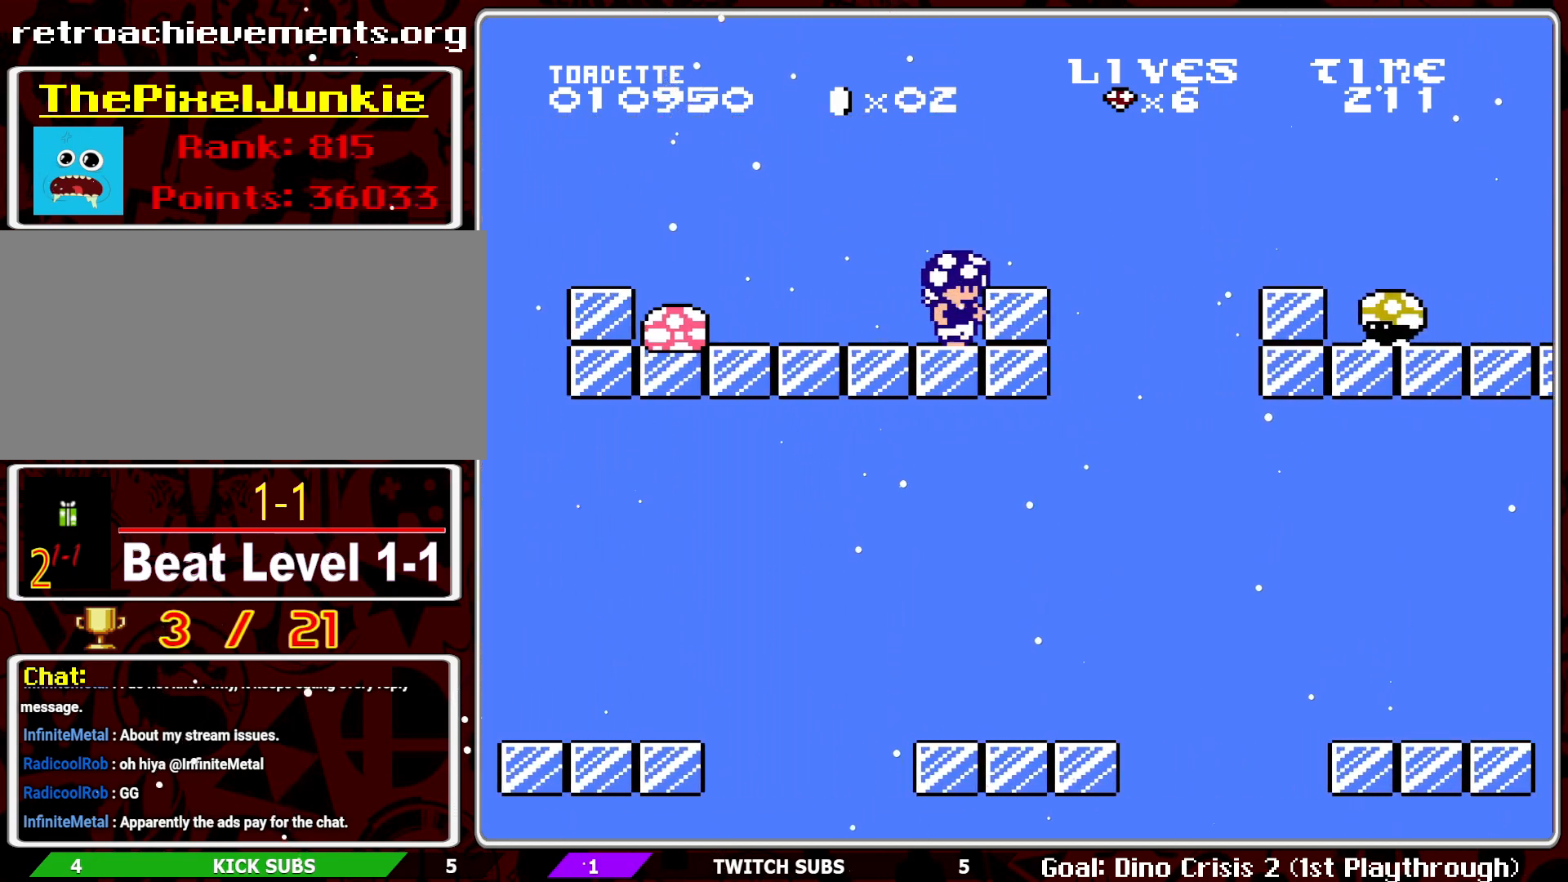
{"buttons": ["B"], "events": [[150, "A", "down"], [250, "A", "up"], [250, "DPAD_RIGHT", "down"], [400, "DPAD_RIGHT", "up"]]}
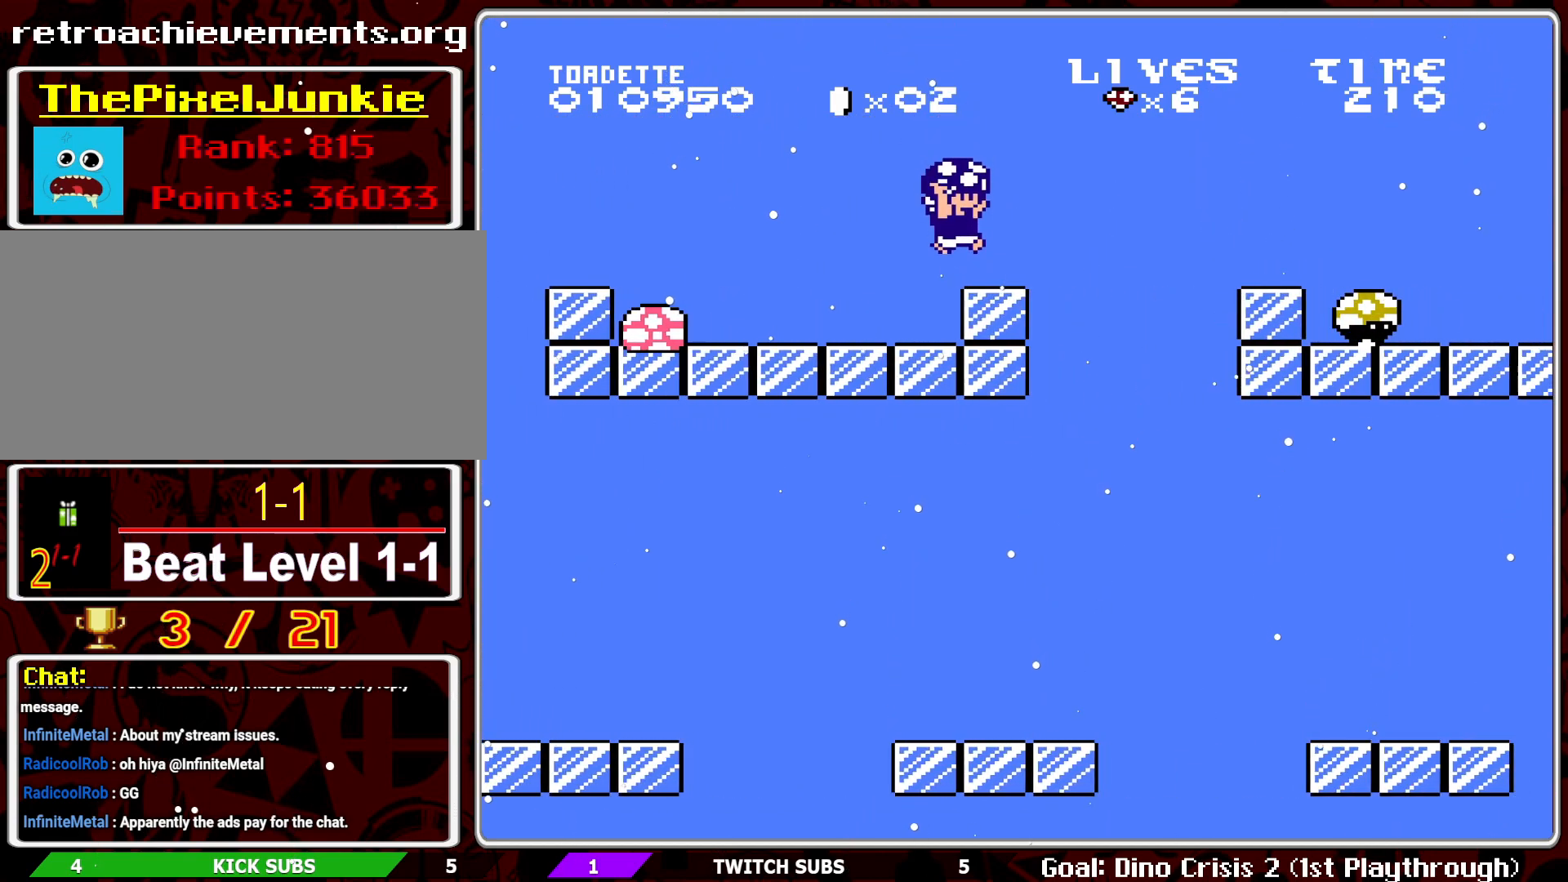
{"buttons": [], "events": [[150, "B", "up"], [217, "B", "down"], [333, "B", "up"], [383, "B", "down"], [483, "B", "up"]]}
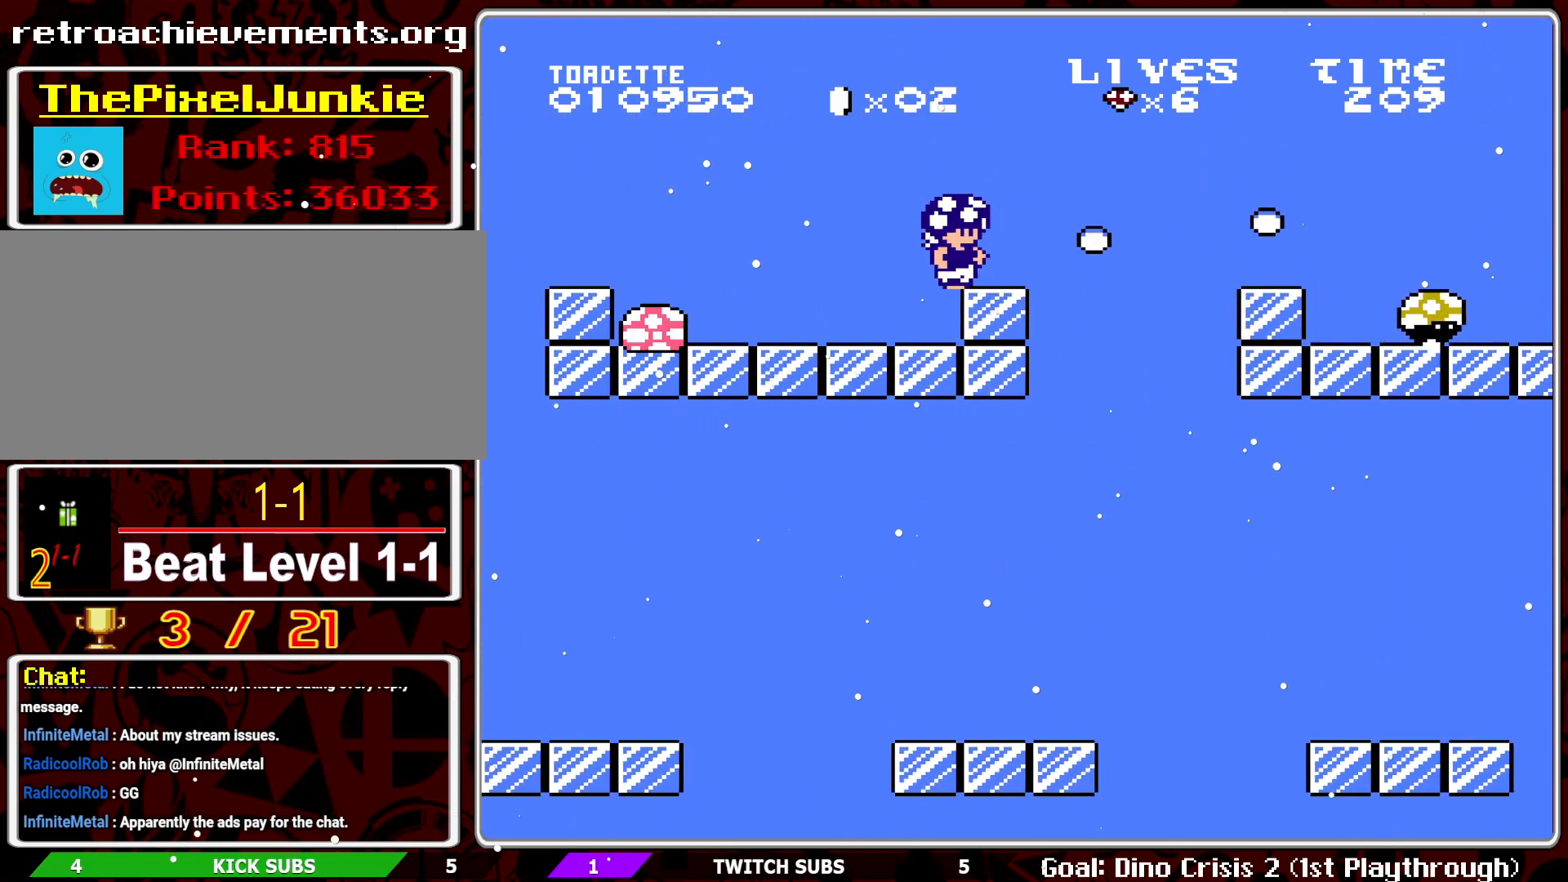
{"buttons": [], "events": [[33, "B", "down"], [150, "B", "up"], [183, "B", "down"], [283, "B", "up"], [333, "B", "down"], [433, "B", "up"]]}
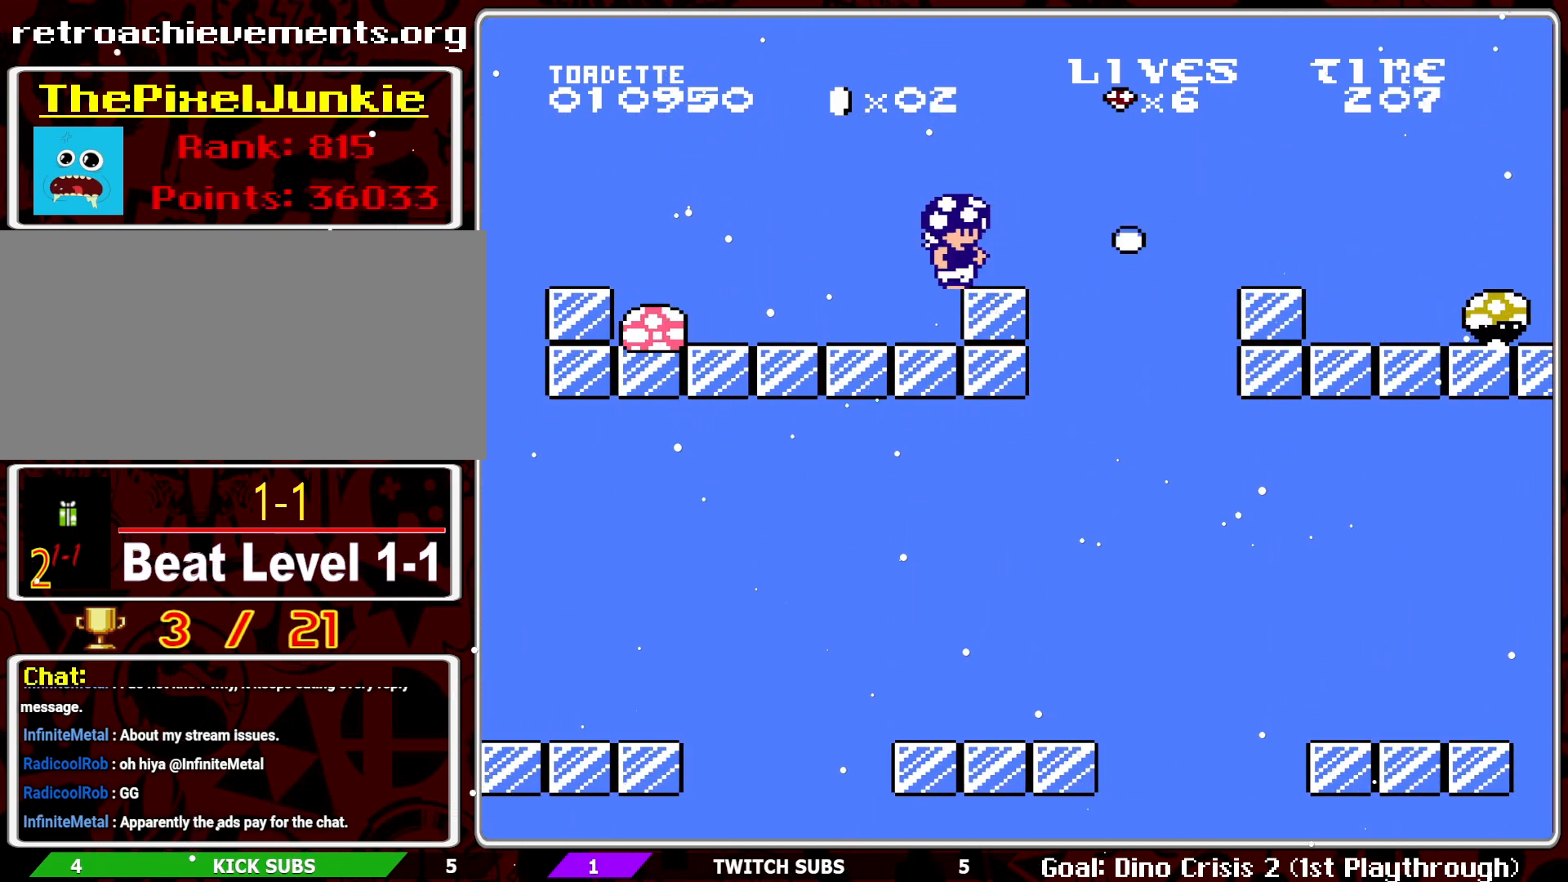
{"buttons": ["B"], "events": [[17, "B", "down"], [83, "B", "up"], [150, "B", "down"], [250, "B", "up"], [317, "B", "down"]]}
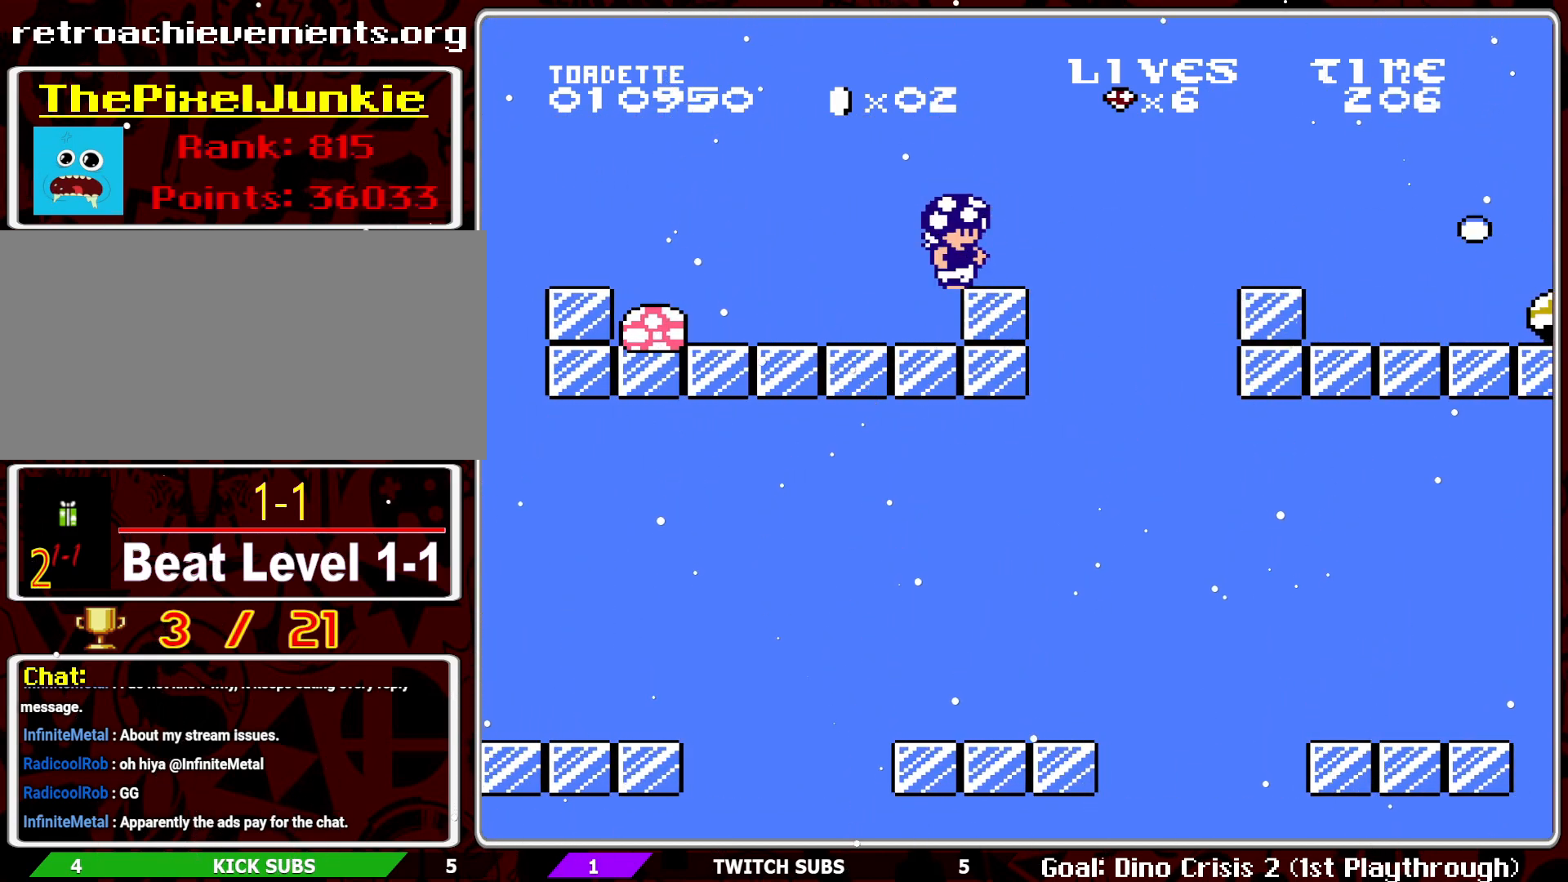
{"buttons": [], "events": [[267, "B", "up"], [367, "B", "down"], [450, "B", "up"]]}
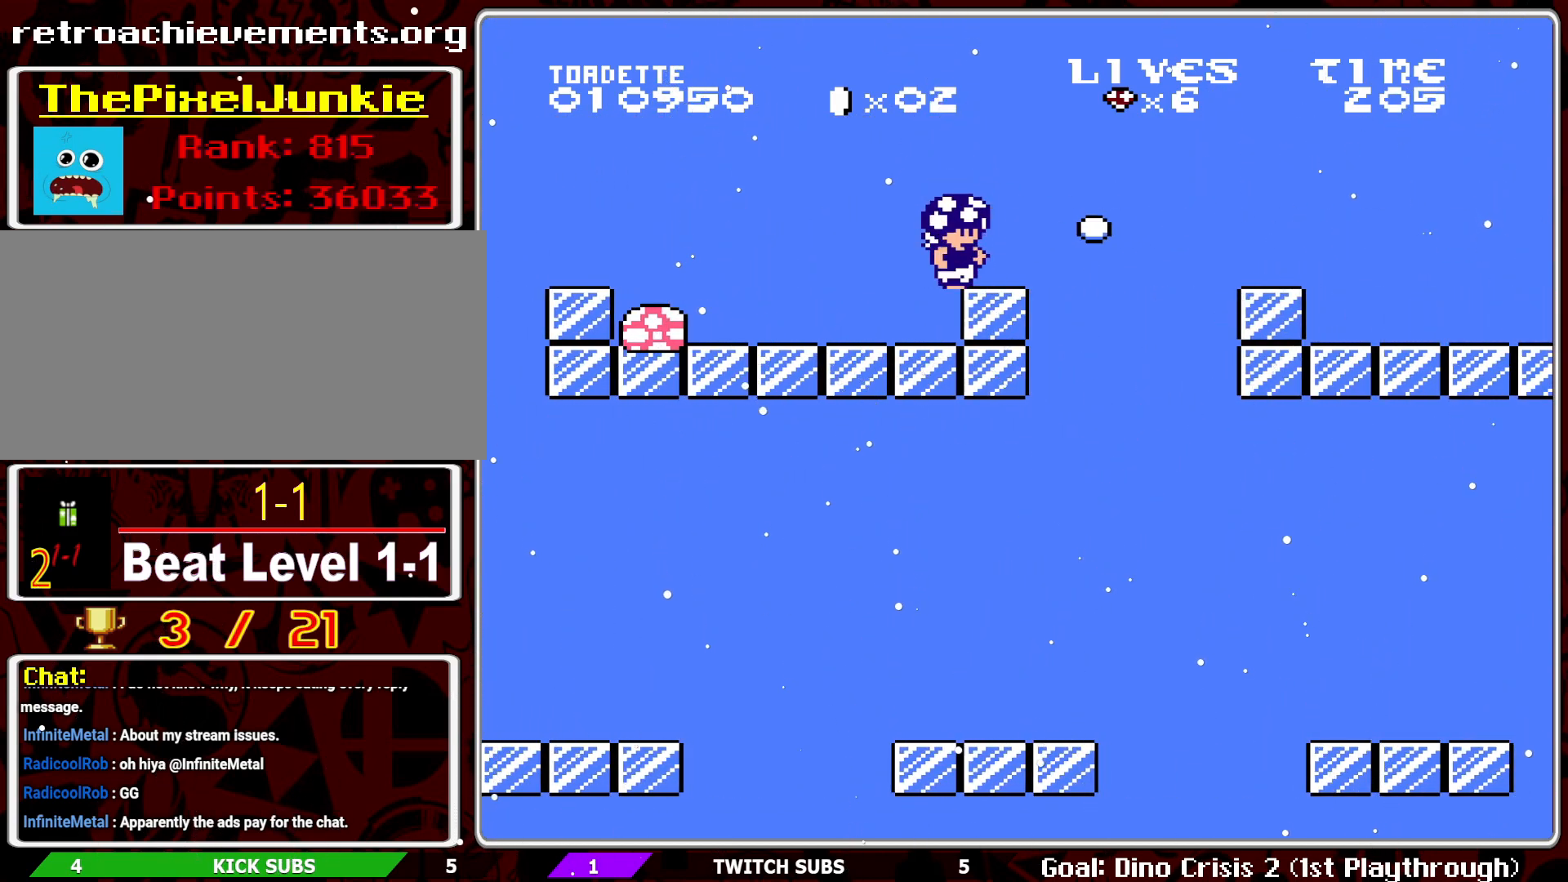
{"buttons": [], "events": [[33, "B", "down"], [150, "B", "up"], [217, "B", "down"], [317, "B", "up"], [383, "B", "down"], [467, "B", "up"]]}
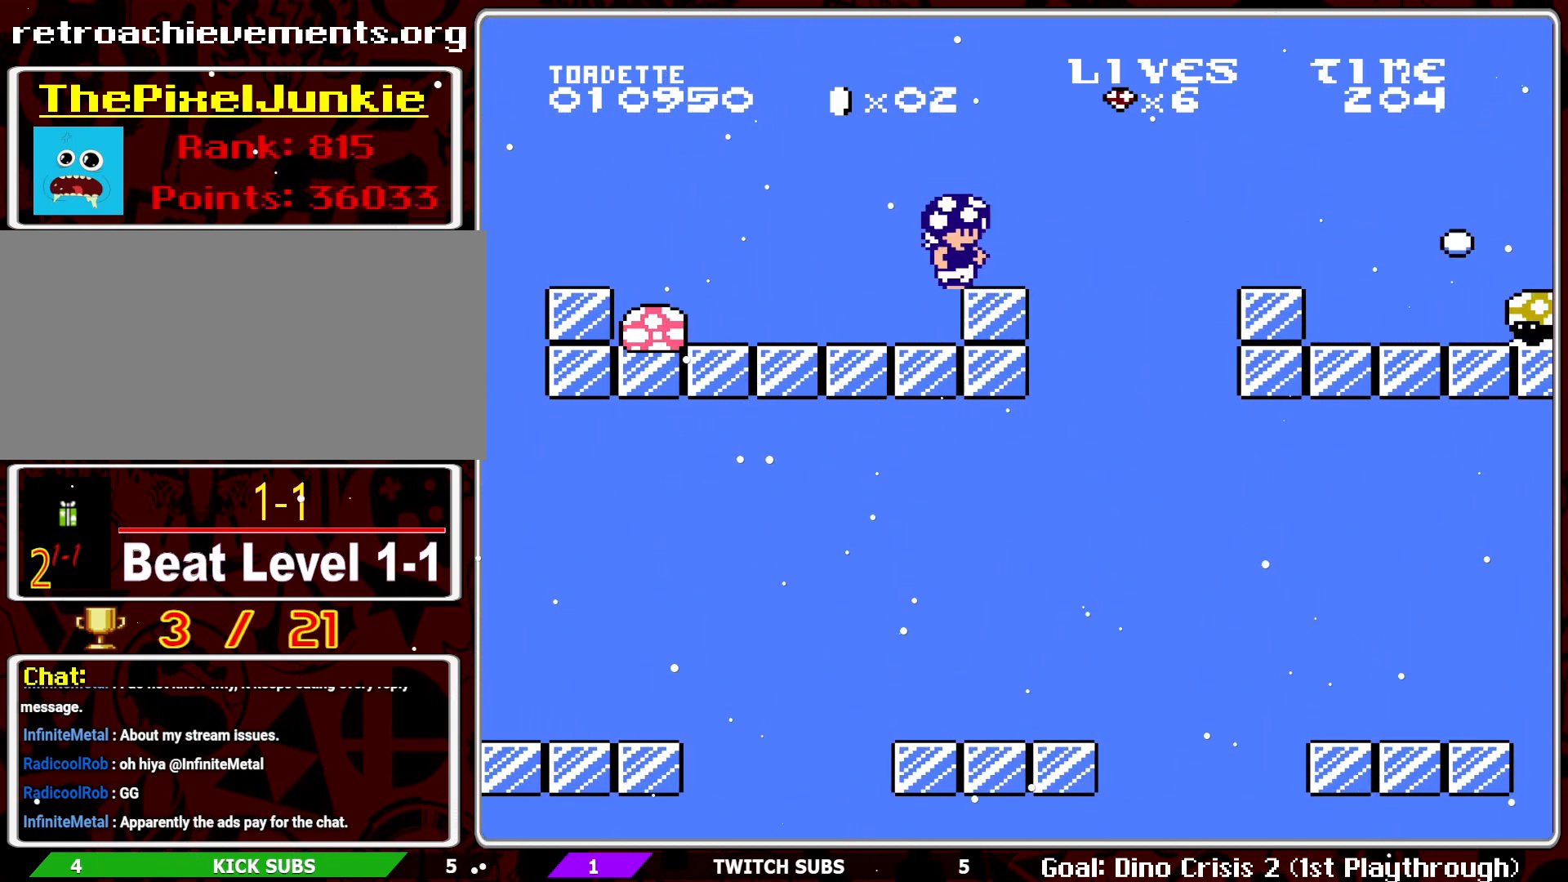
{"buttons": ["B"], "events": [[33, "B", "down"], [133, "B", "up"], [217, "B", "down"]]}
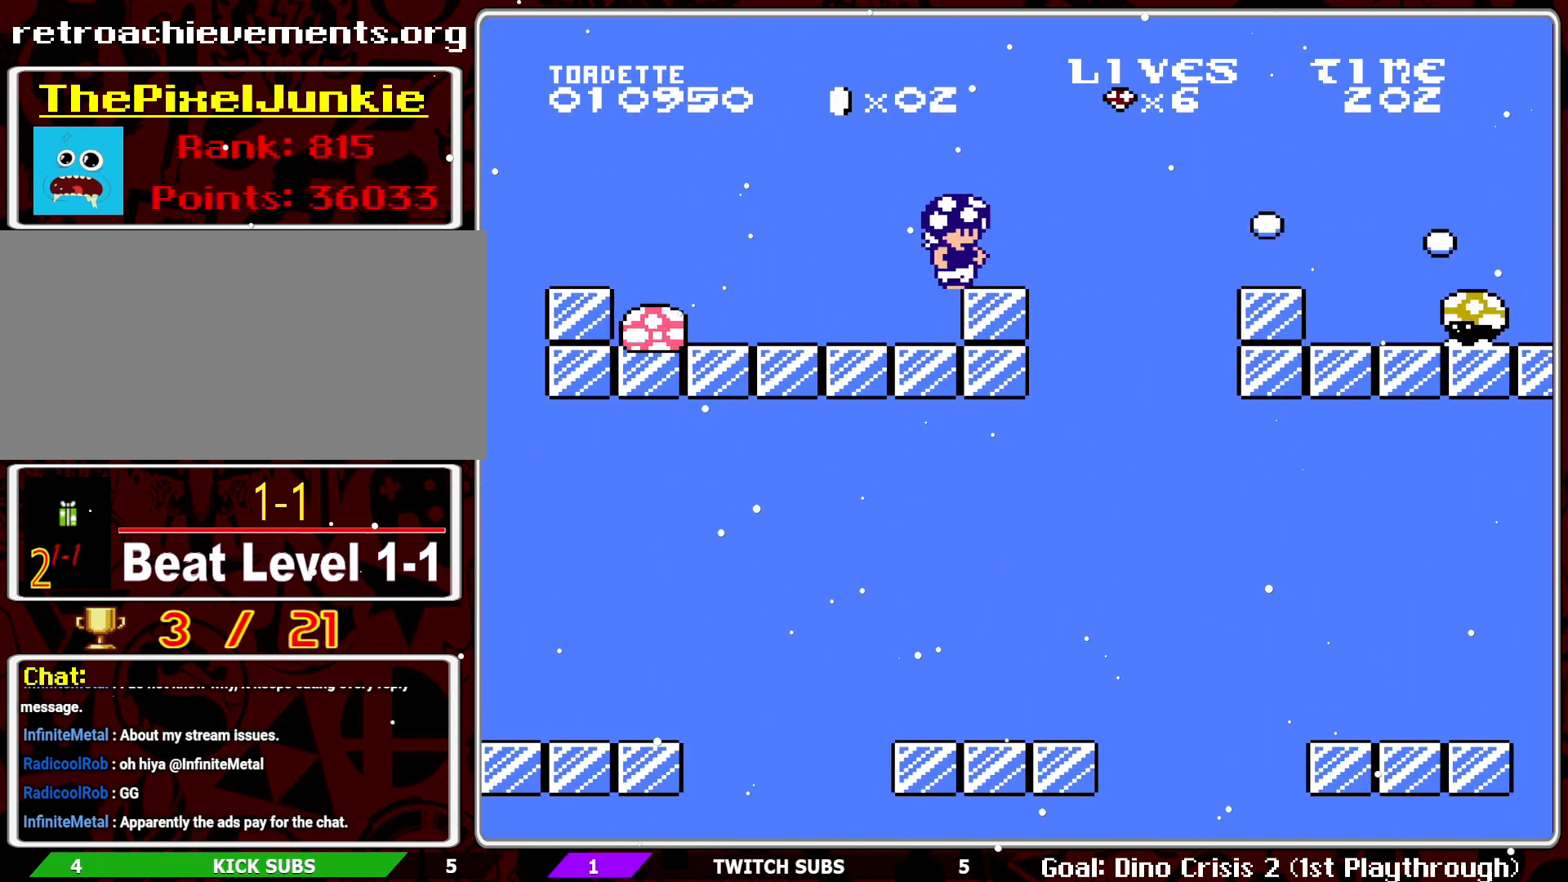
{"buttons": ["B", "DPAD_RIGHT"], "events": [[317, "DPAD_RIGHT", "down"]]}
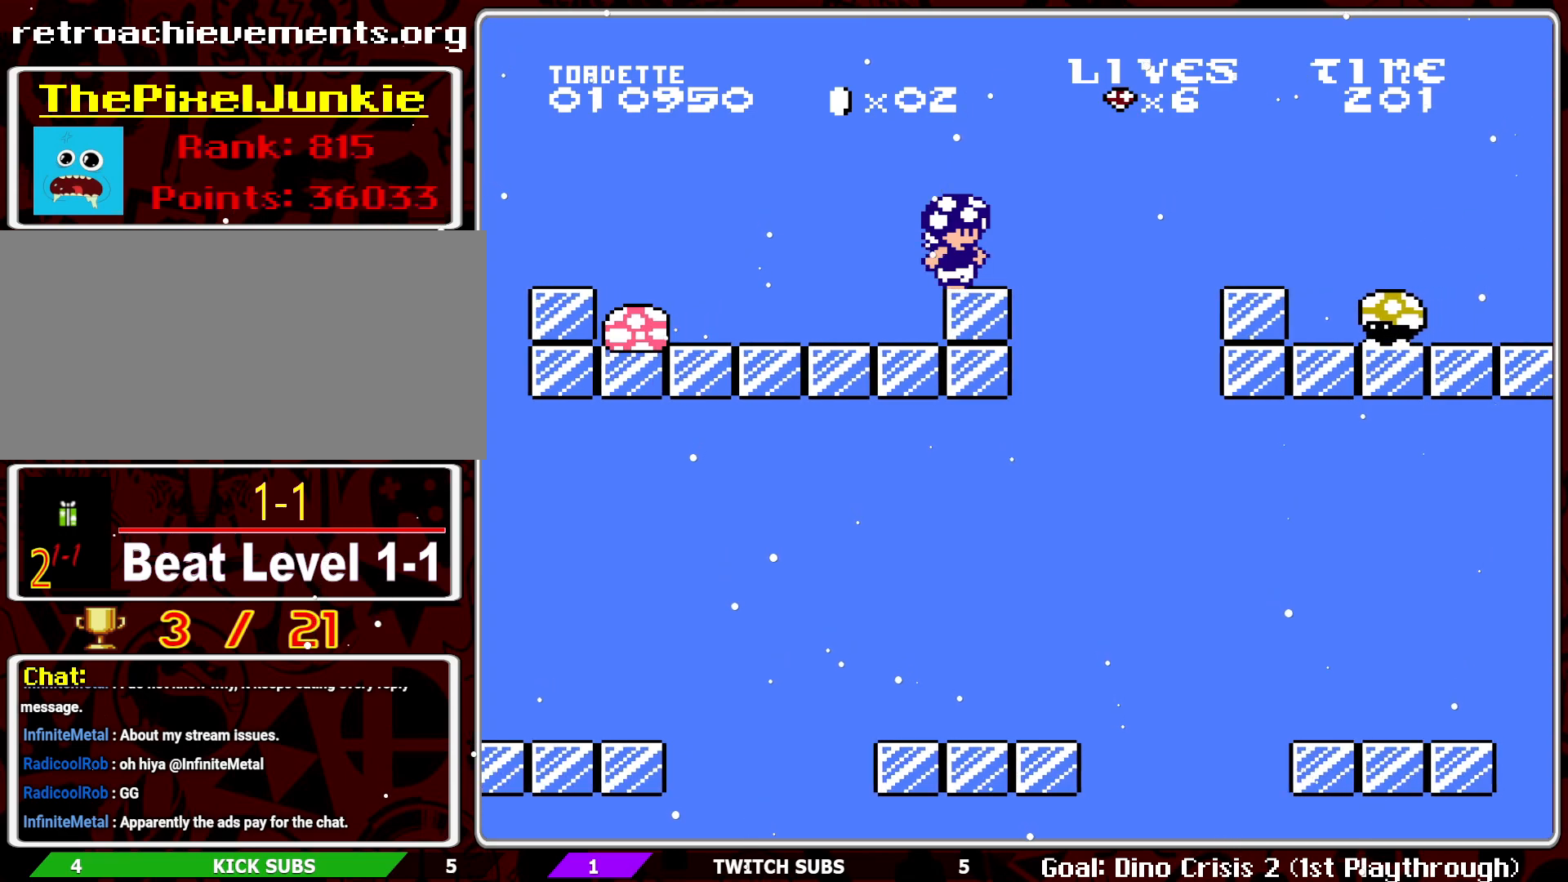
{"buttons": ["A", "B"], "events": [[117, "A", "down"], [317, "DPAD_RIGHT", "up"]]}
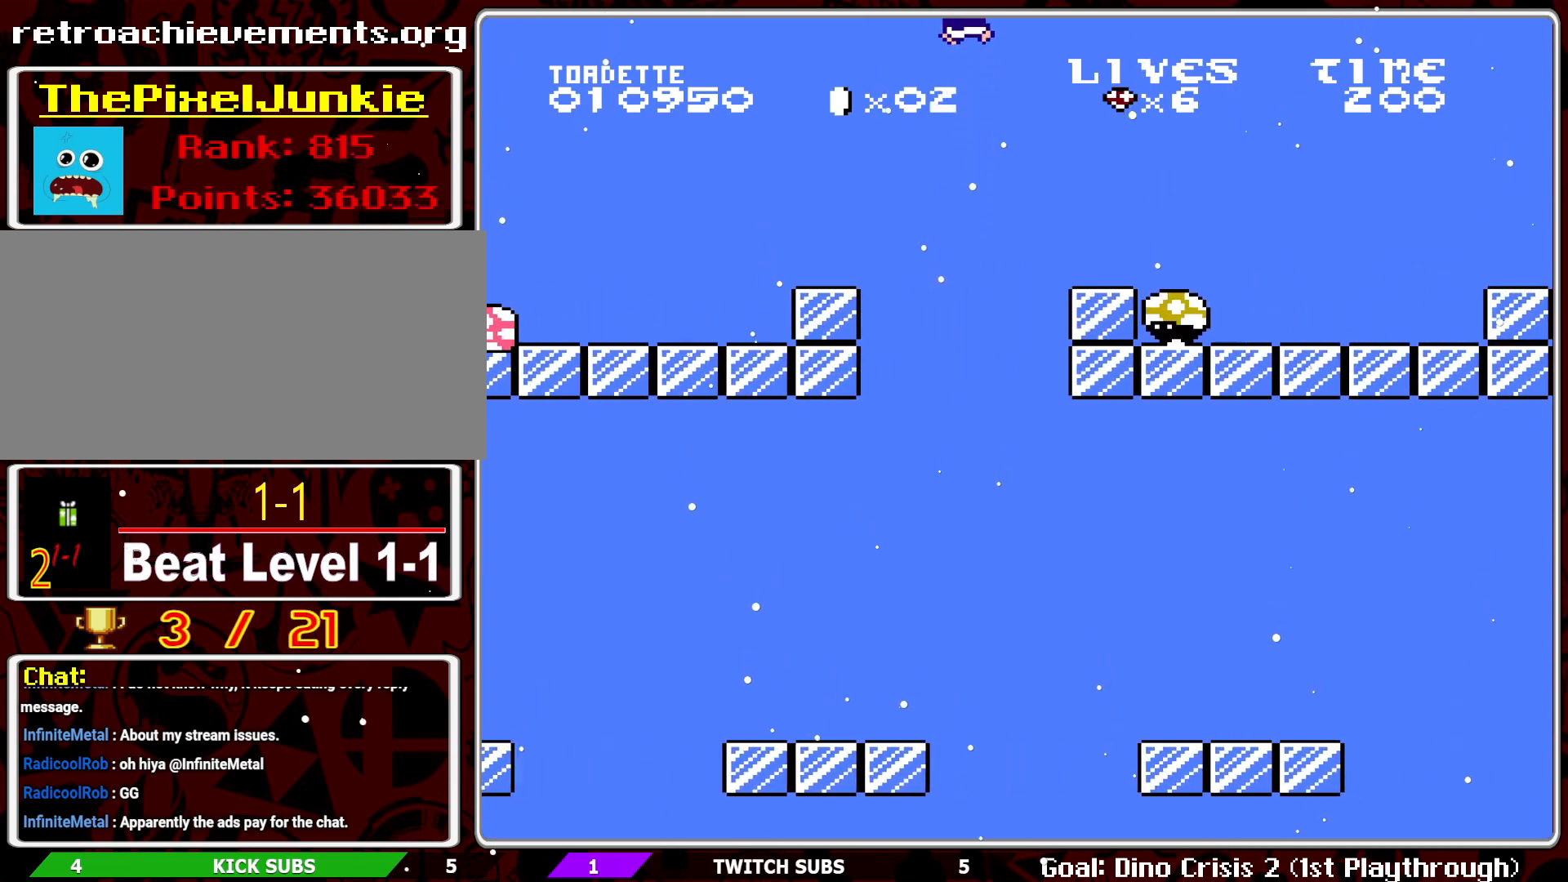
{"buttons": ["B", "DPAD_LEFT"], "events": [[217, "A", "up"], [267, "DPAD_LEFT", "down"]]}
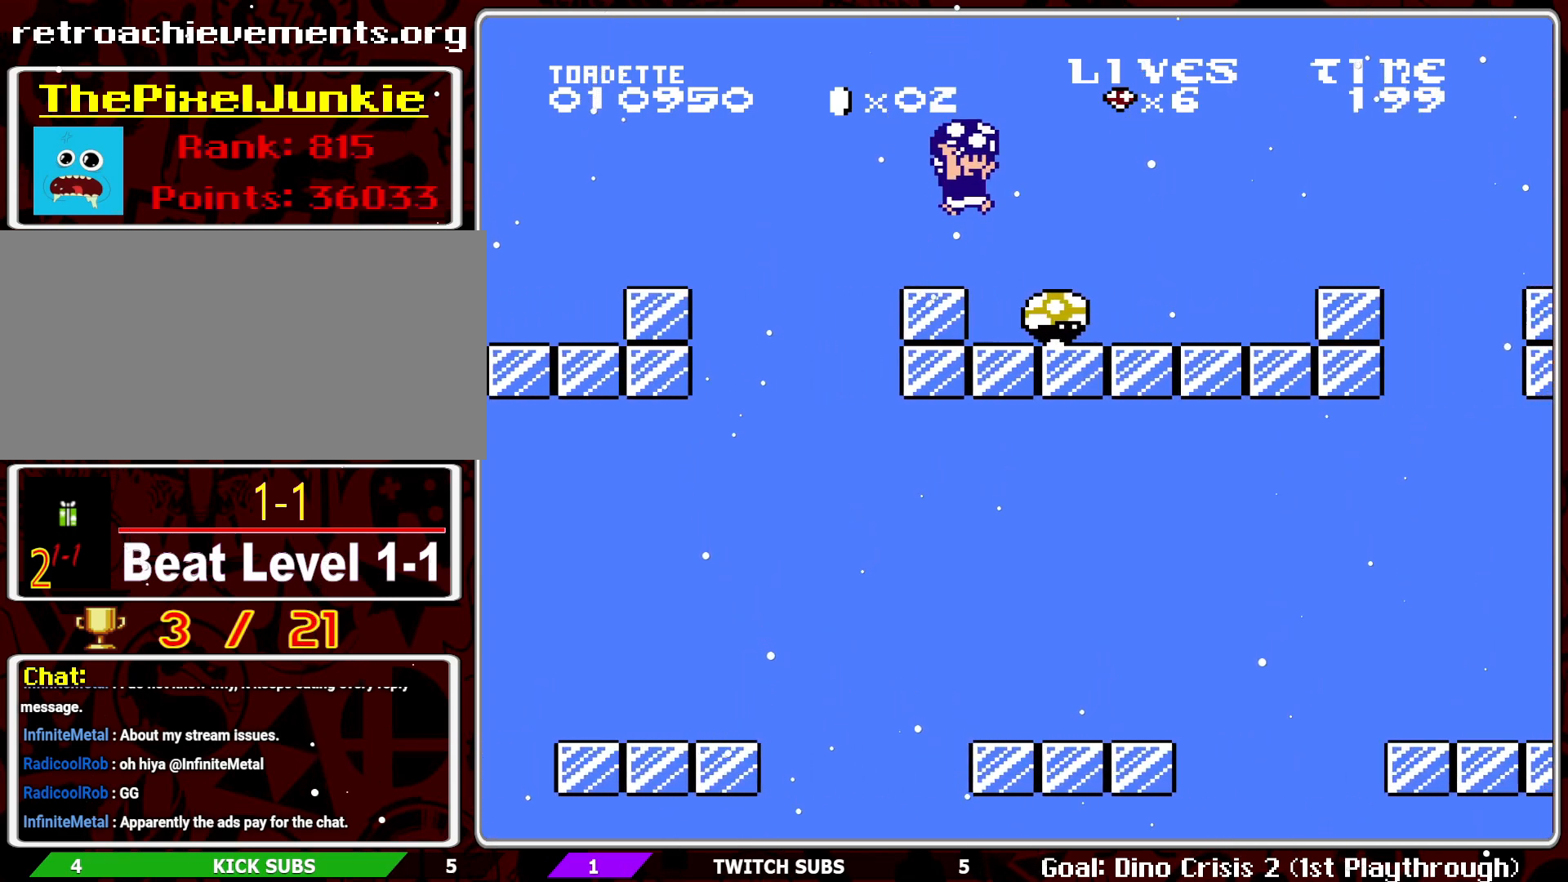
{"buttons": ["DPAD_RIGHT"], "events": [[133, "DPAD_LEFT", "up"], [333, "DPAD_RIGHT", "down"], [467, "B", "up"]]}
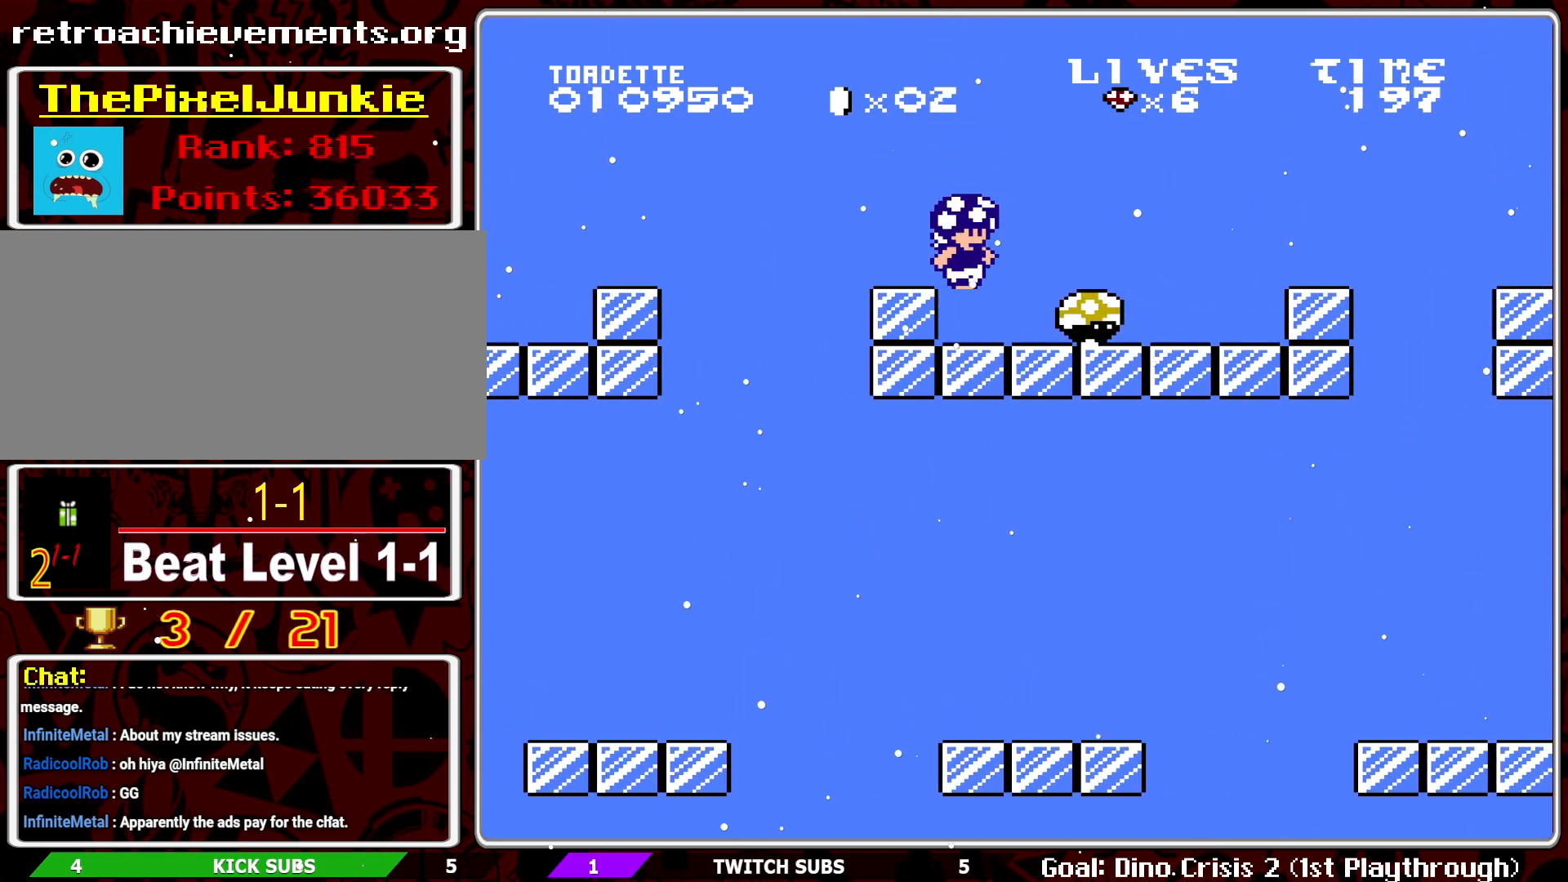
{"buttons": ["B"], "events": [[83, "DPAD_RIGHT", "up"], [167, "B", "down"], [267, "B", "up"], [333, "B", "down"], [417, "B", "up"], [483, "B", "down"]]}
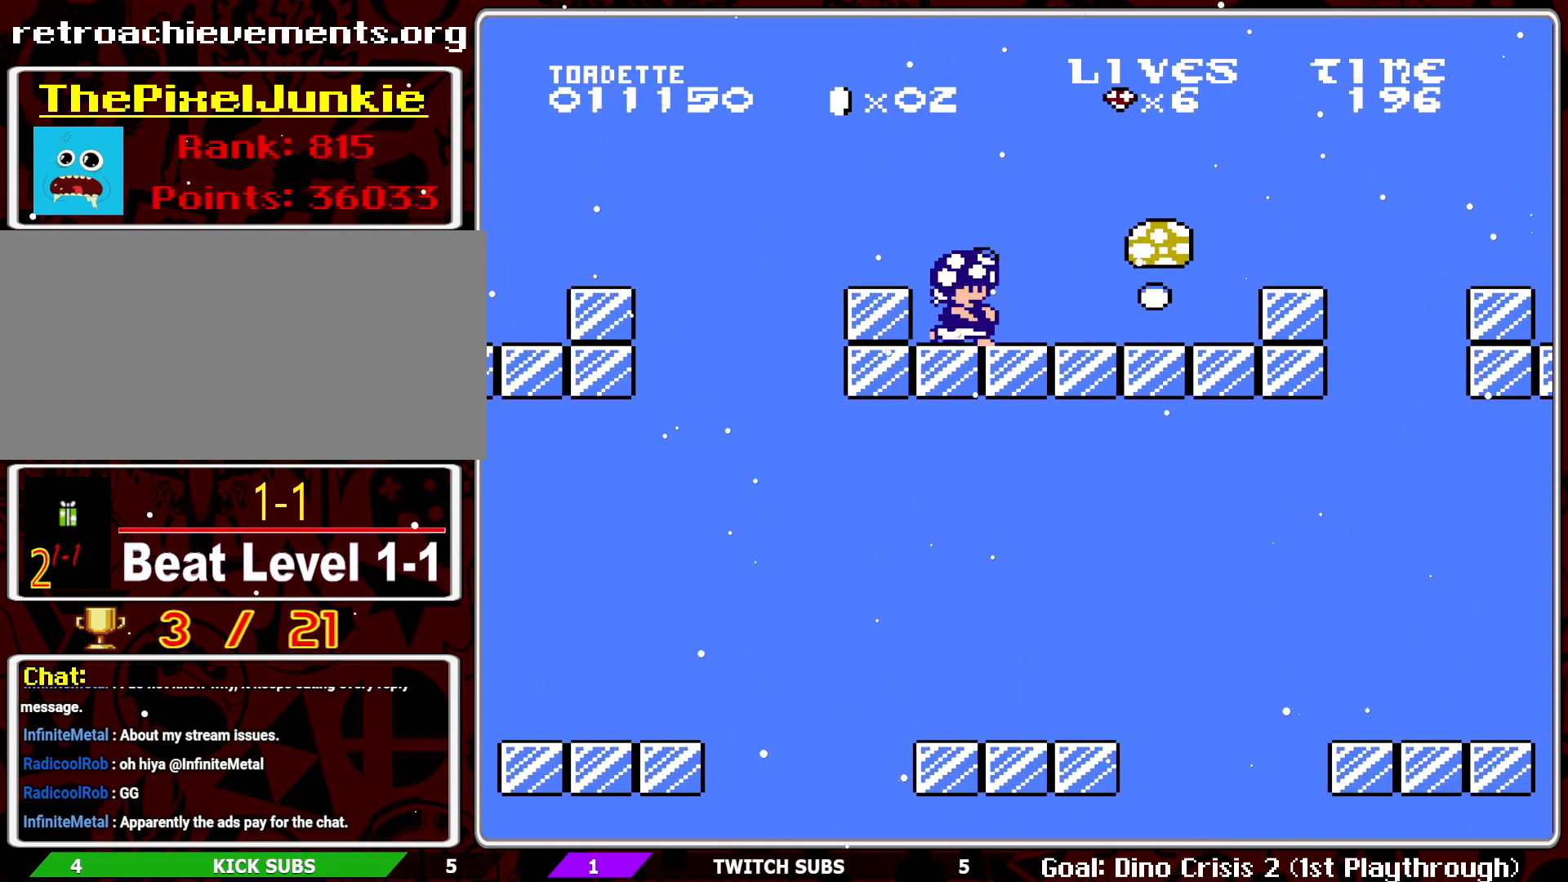
{"buttons": ["B", "DPAD_RIGHT"], "events": [[33, "DPAD_RIGHT", "down"]]}
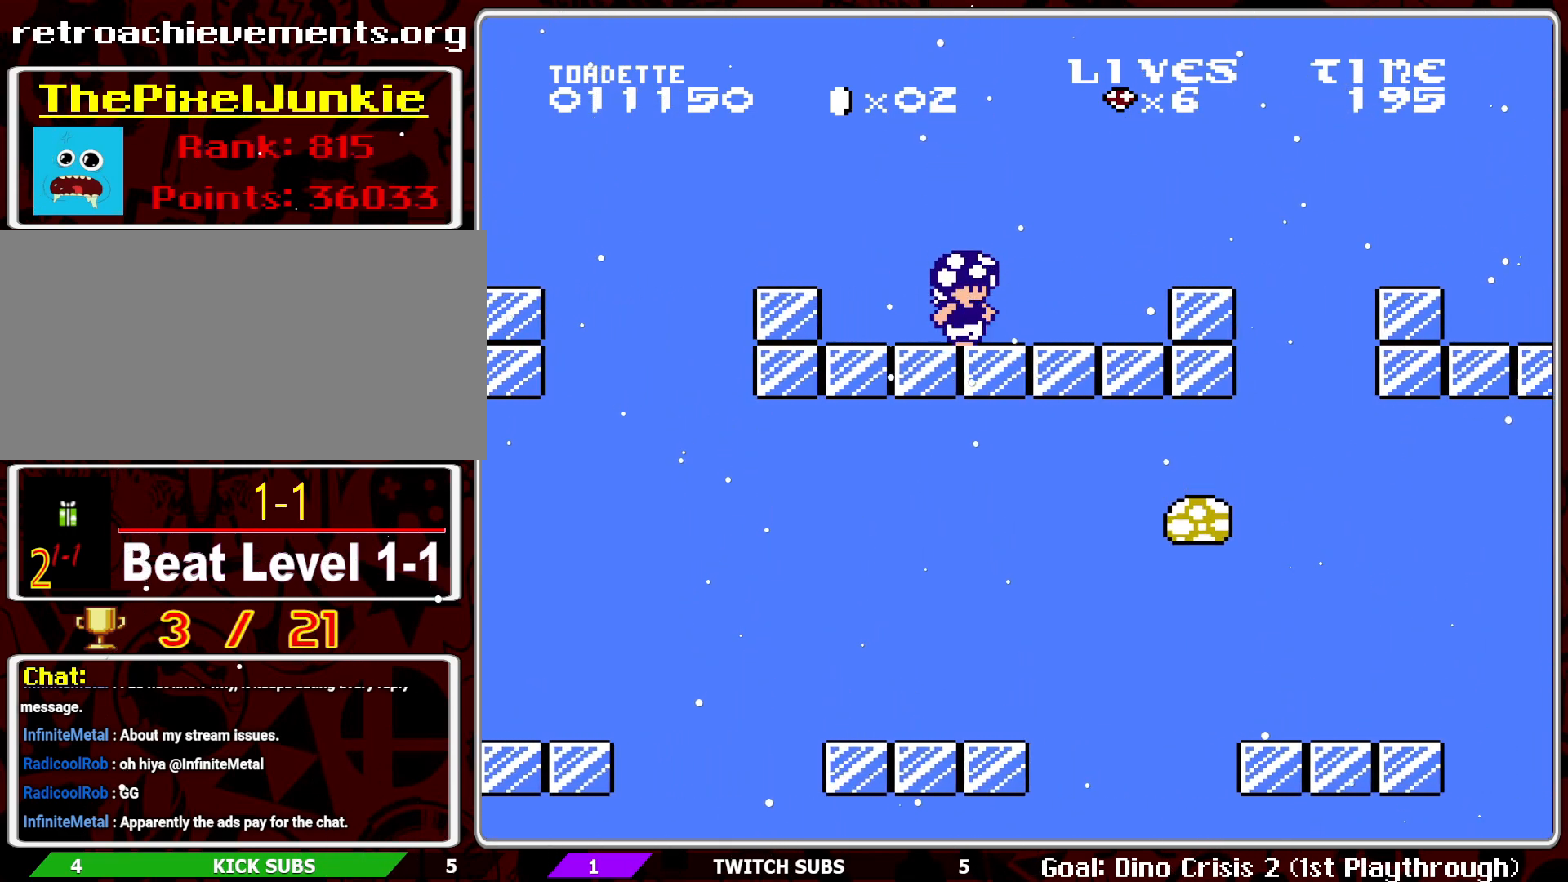
{"buttons": ["A", "B"], "events": [[383, "DPAD_RIGHT", "up"], [433, "A", "down"]]}
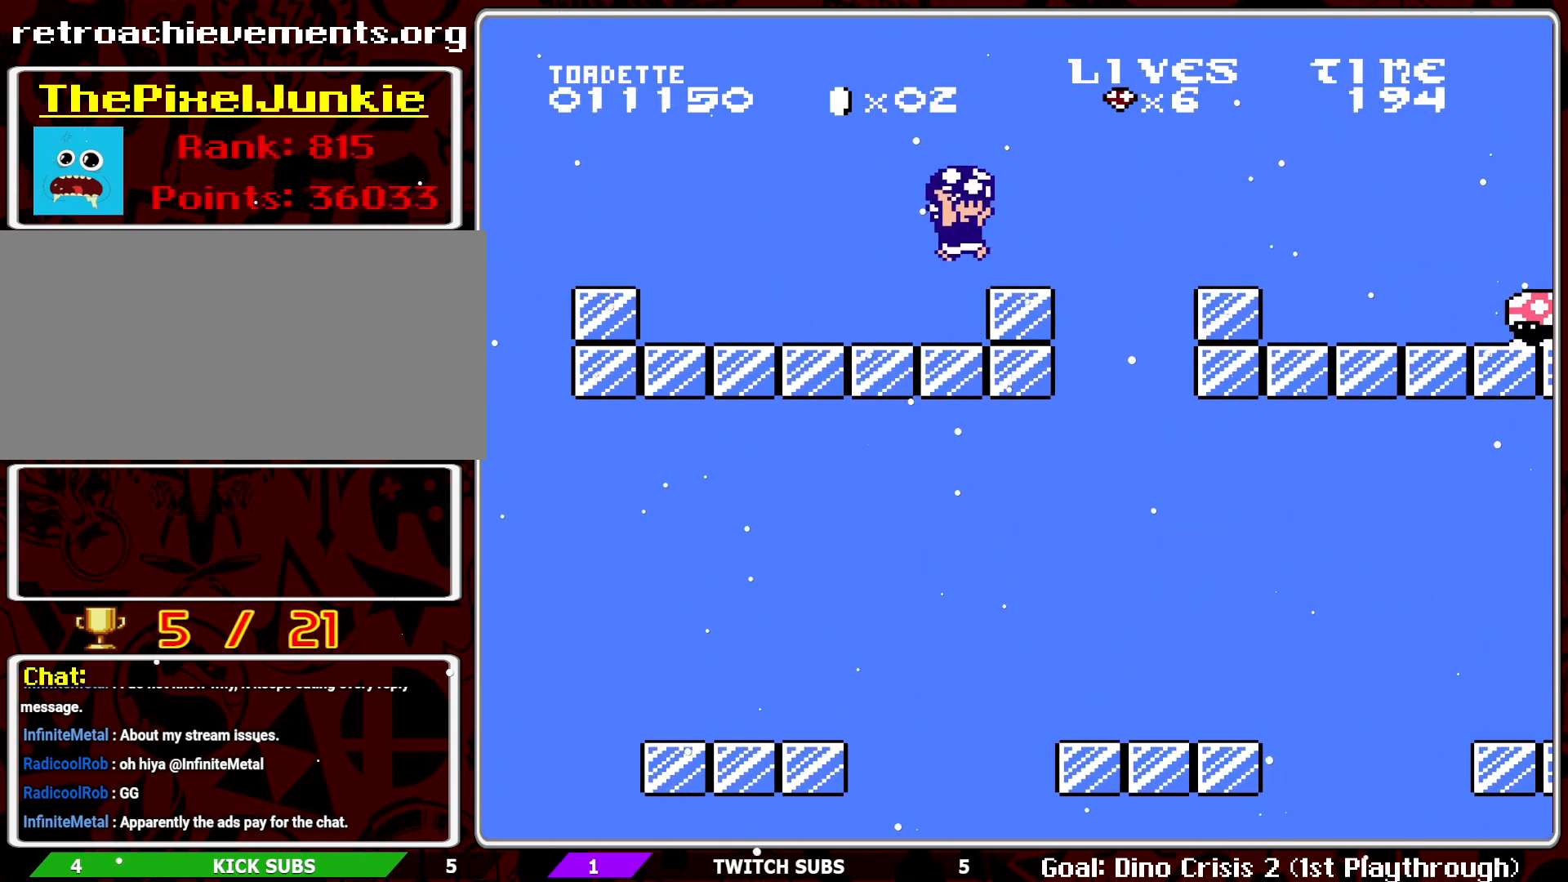
{"buttons": ["A", "B", "DPAD_RIGHT"], "events": [[50, "A", "up"], [67, "DPAD_RIGHT", "down"], [433, "A", "down"]]}
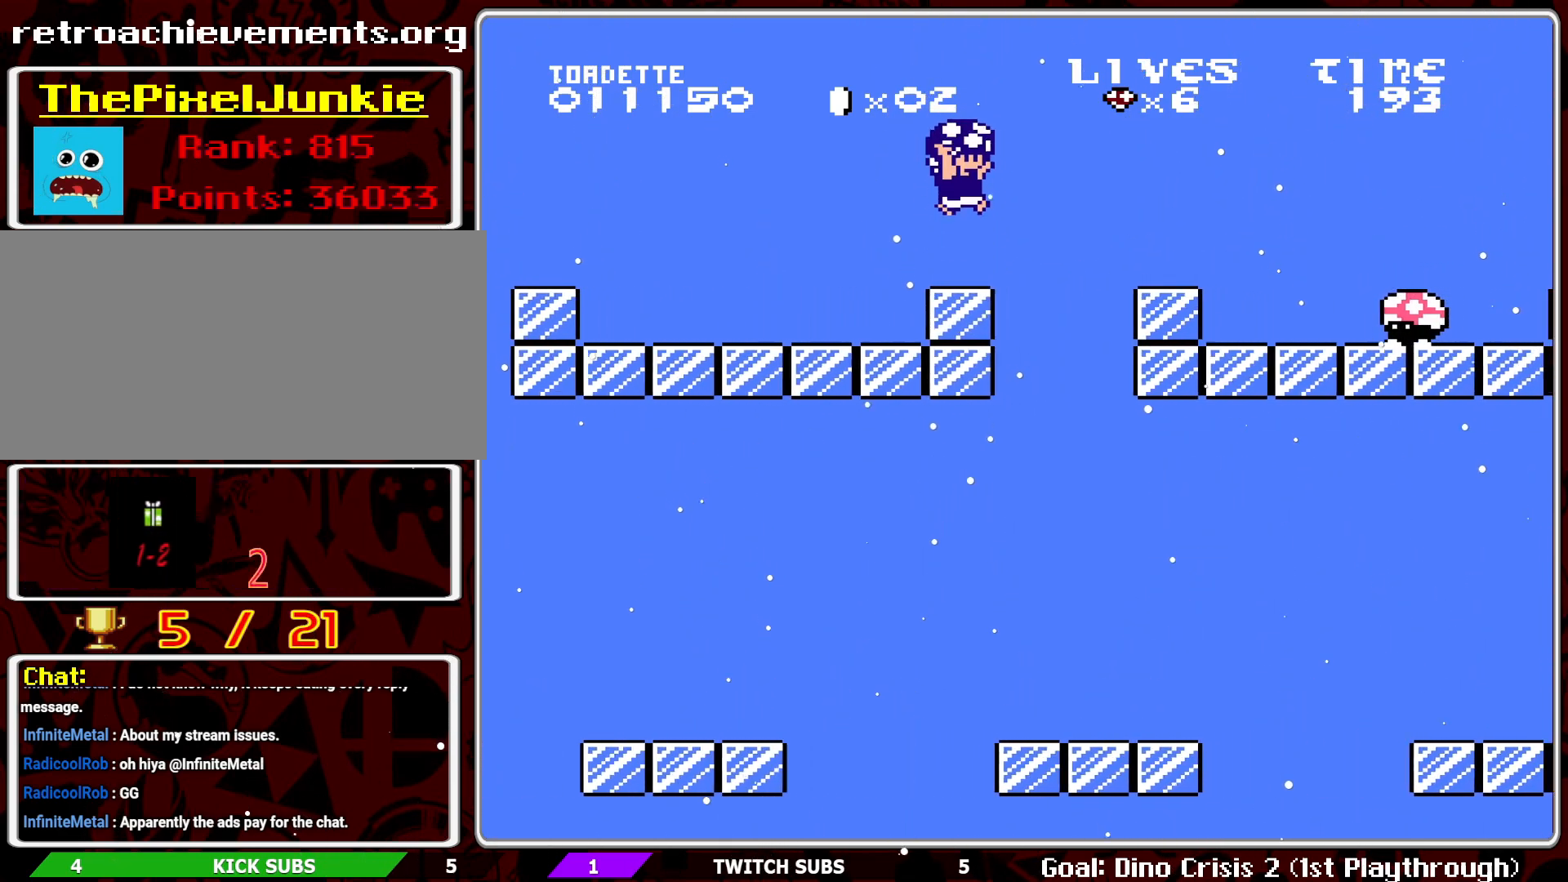
{"buttons": ["B", "DPAD_LEFT"], "events": [[200, "DPAD_RIGHT", "up"], [217, "A", "up"], [383, "DPAD_LEFT", "down"]]}
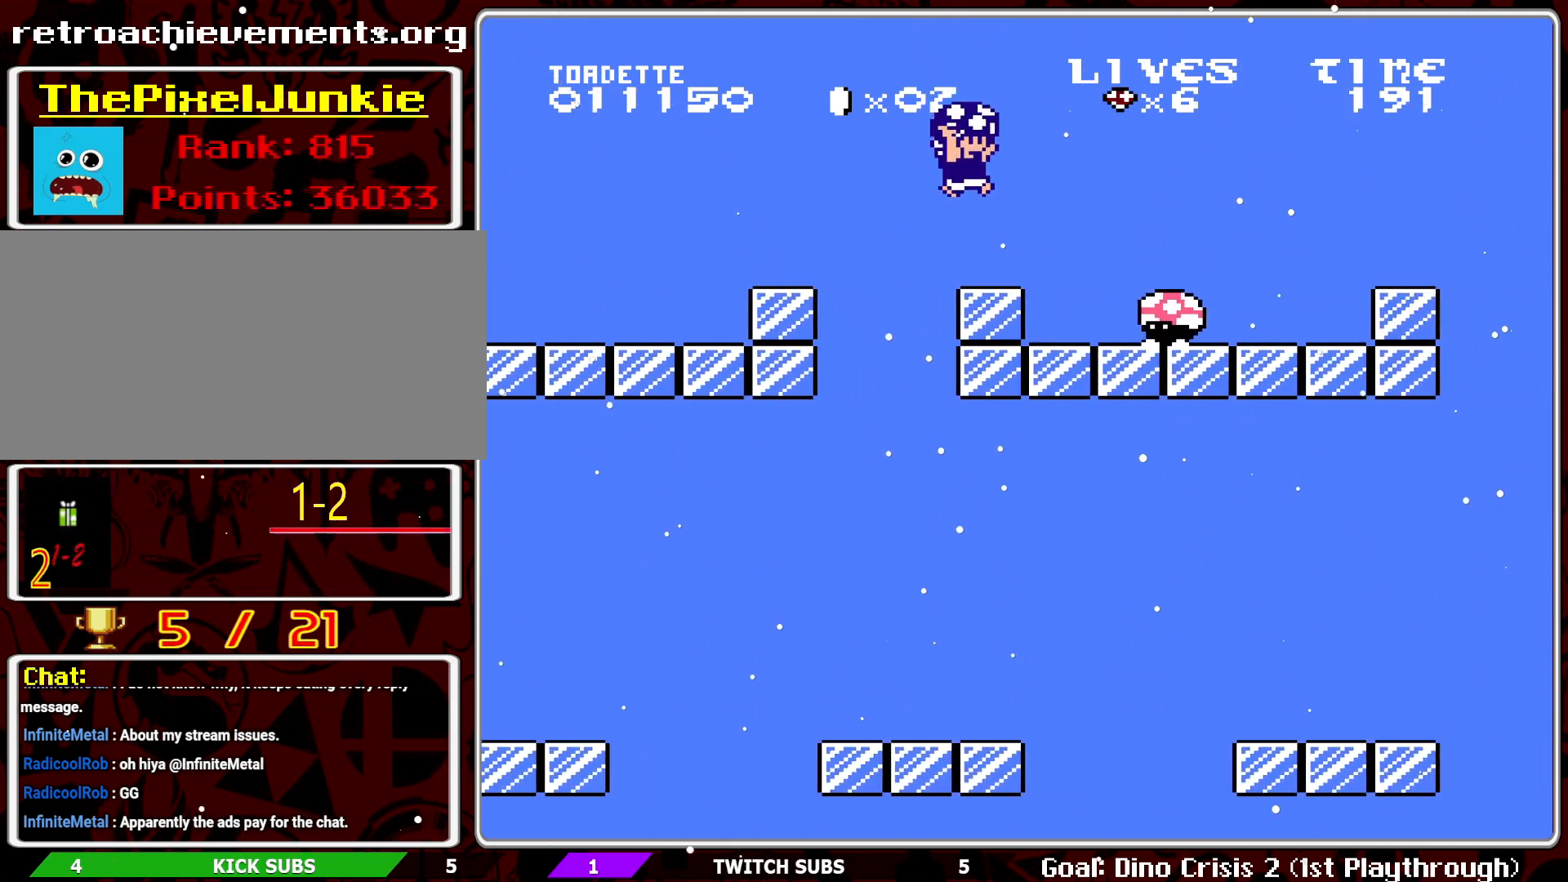
{"buttons": ["B"], "events": [[67, "DPAD_LEFT", "up"], [167, "DPAD_RIGHT", "down"], [183, "A", "down"], [317, "A", "up"], [367, "DPAD_RIGHT", "up"]]}